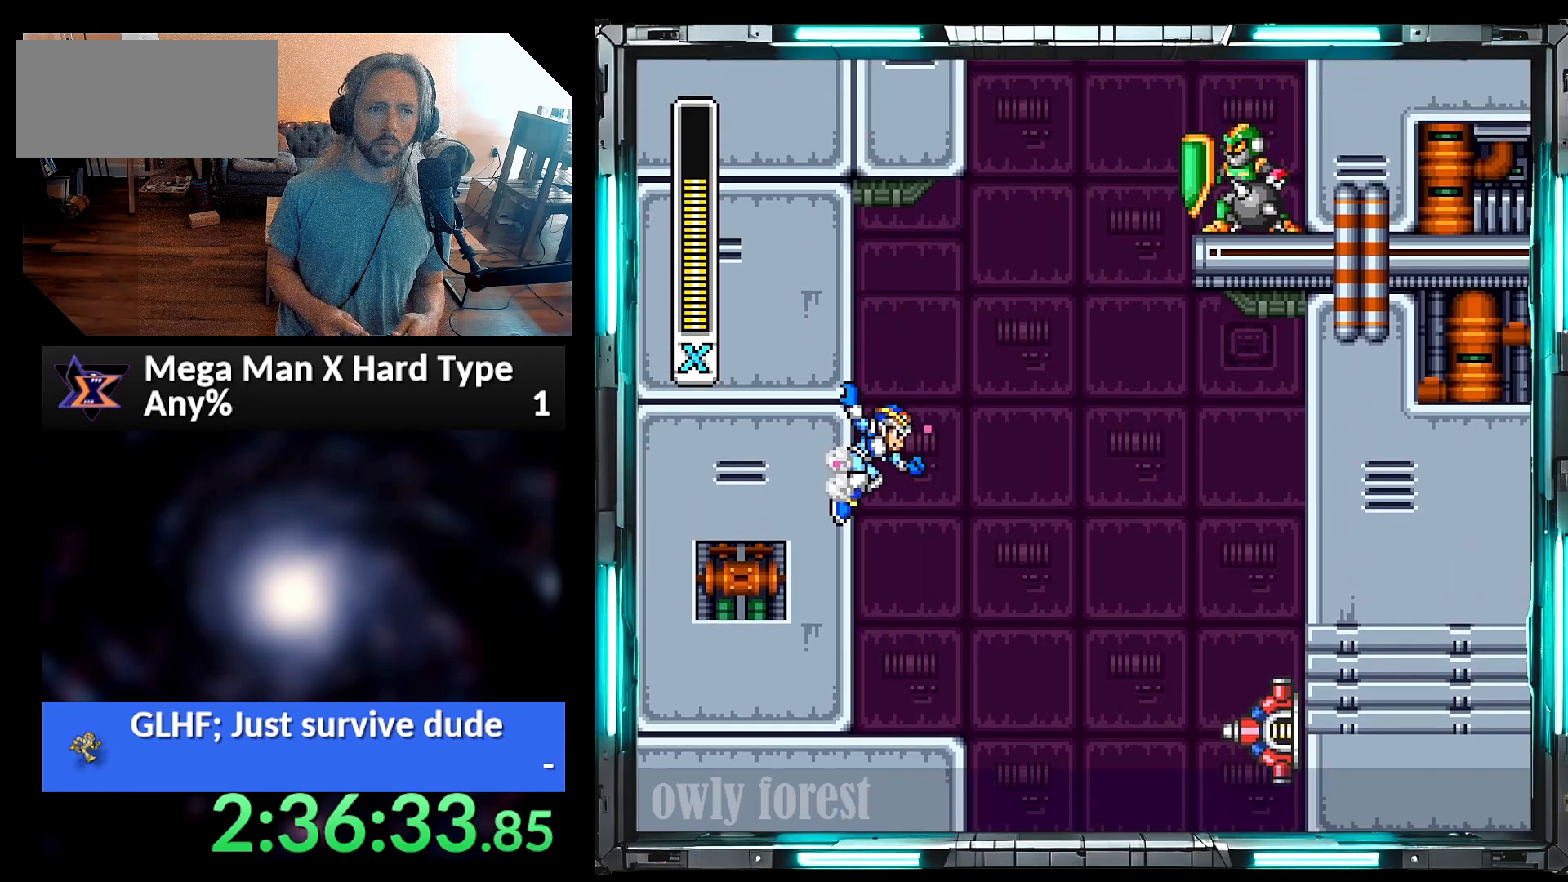
Gameplay with a controller (Nintendo layout); each line is a JSON object with the inputs held at the frame after it. "events" lists button and stick changes between this image and that frame as [ms after this image, input, new state], when the widget could be followed in between. Not read: L3 R3.
{"buttons": ["Y", "DPAD_LEFT"]}
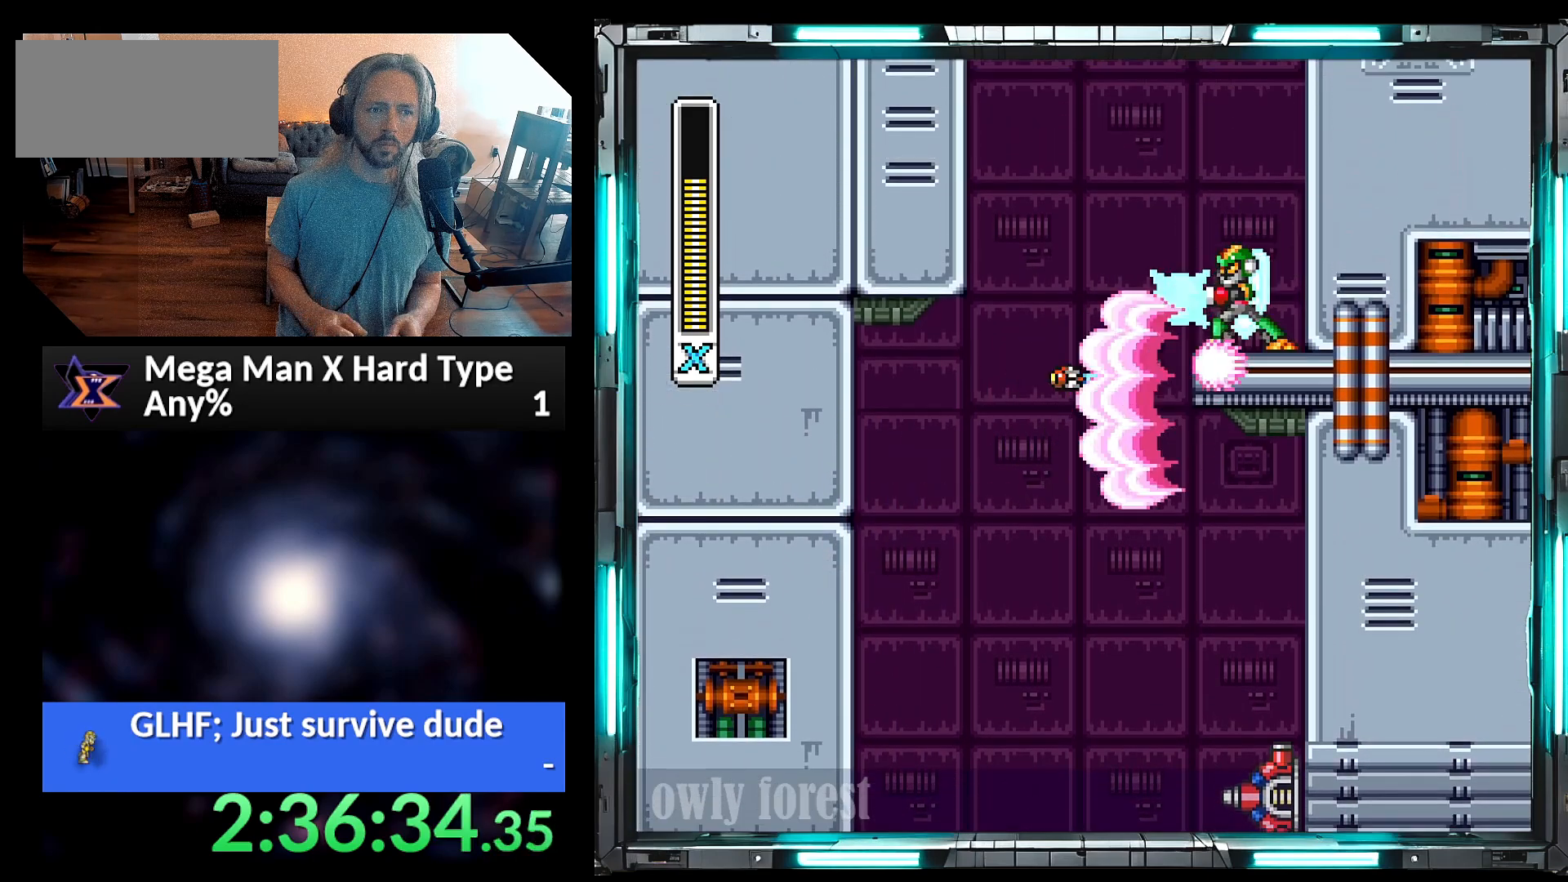
{"buttons": ["B", "Y", "DPAD_LEFT"], "events": [[167, "DPAD_UP", "down"], [350, "B", "down"], [467, "DPAD_UP", "up"]]}
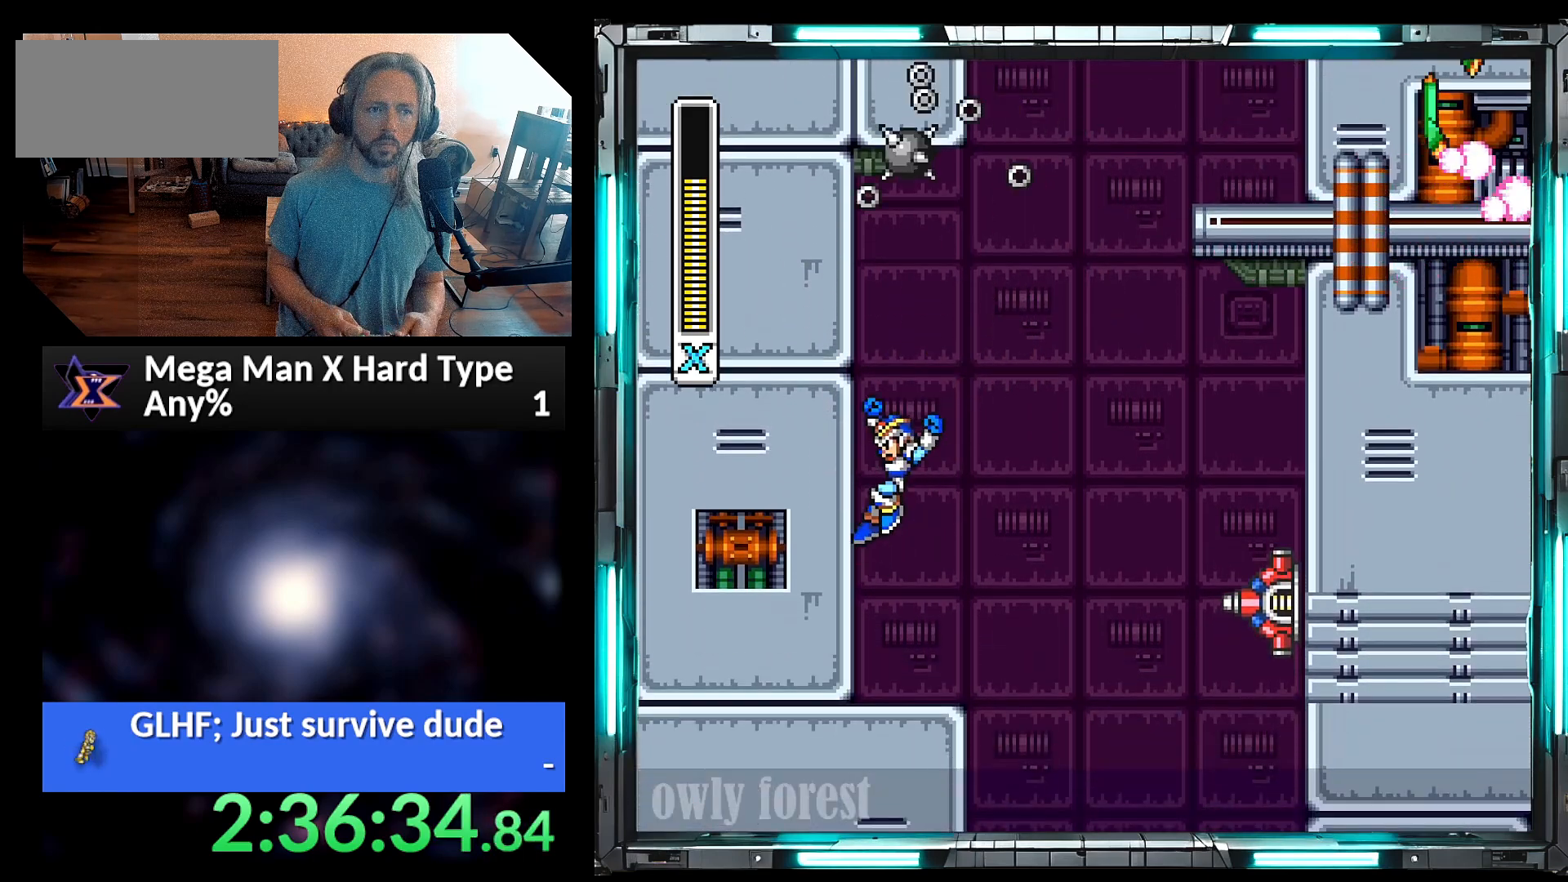
{"buttons": ["A", "B", "Y", "DPAD_DOWN", "DPAD_LEFT"], "events": [[217, "B", "up"], [383, "A", "down"], [417, "B", "down"], [500, "DPAD_DOWN", "down"]]}
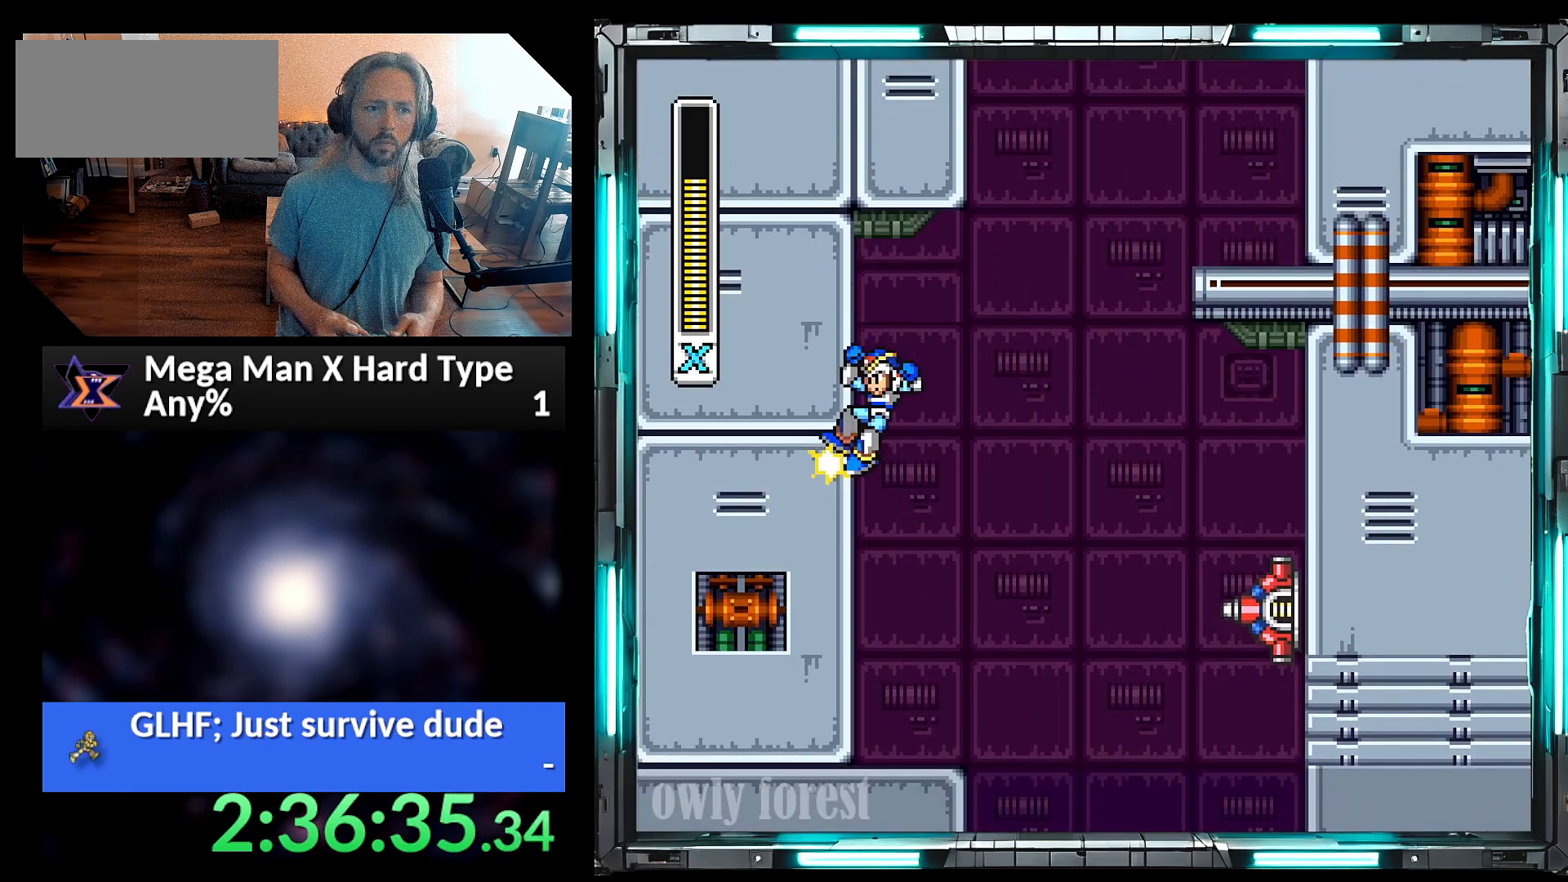
{"buttons": ["B", "Y", "DPAD_RIGHT"], "events": [[33, "DPAD_LEFT", "up"], [33, "DPAD_RIGHT", "down"], [67, "DPAD_DOWN", "up"], [350, "DPAD_DOWN", "down"], [383, "A", "up"], [417, "B", "up"], [417, "DPAD_DOWN", "up"], [500, "B", "down"]]}
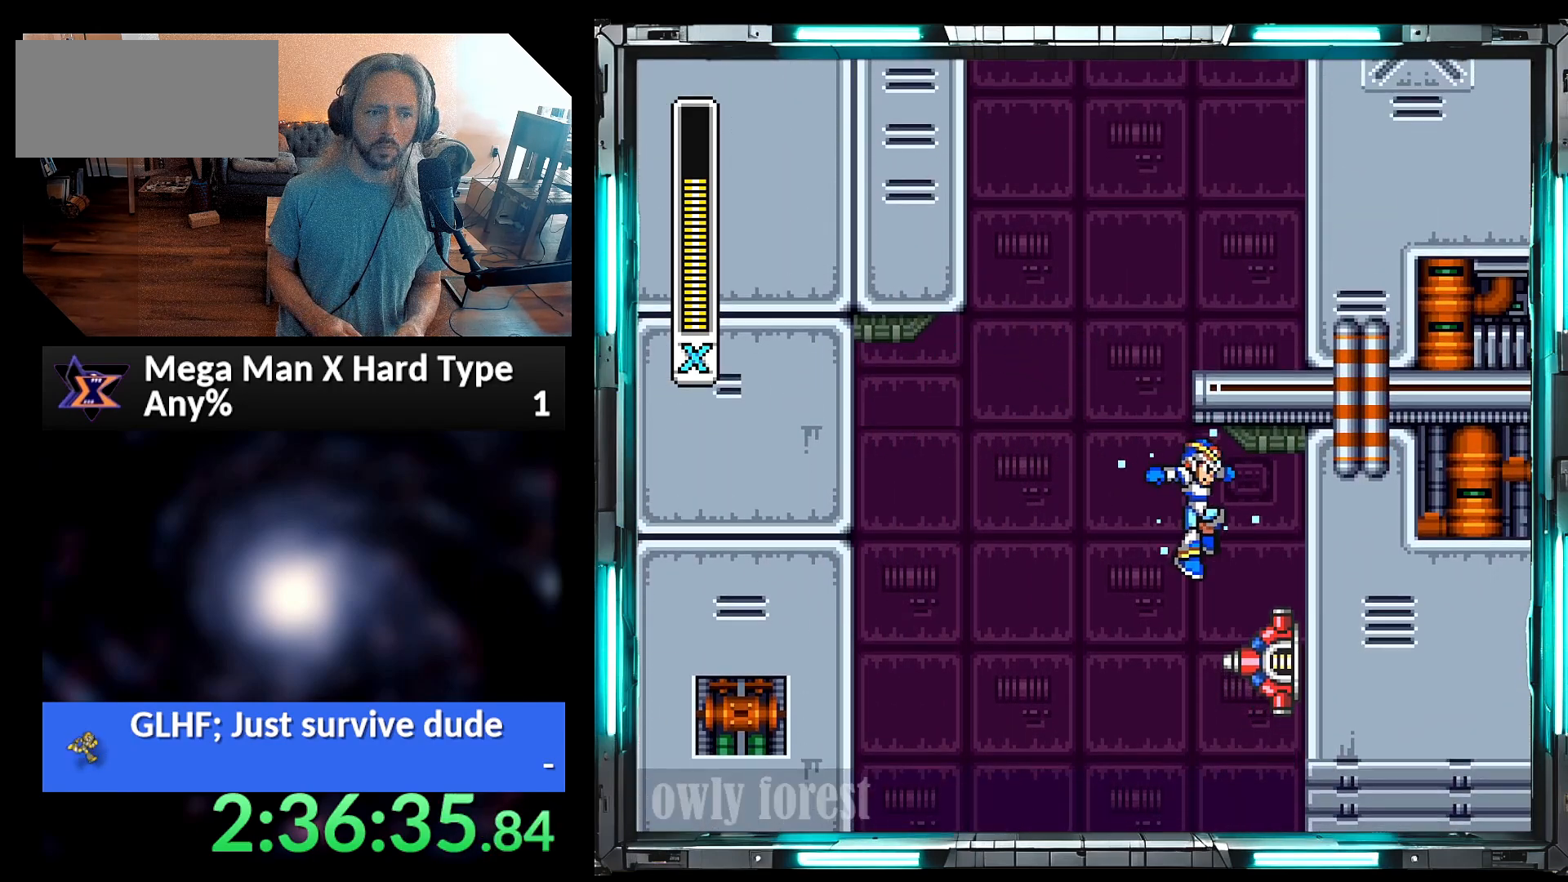
{"buttons": ["Y", "DPAD_LEFT"], "events": [[67, "DPAD_DOWN", "down"], [133, "DPAD_RIGHT", "up"], [167, "DPAD_LEFT", "down"], [200, "DPAD_DOWN", "up"], [350, "B", "up"]]}
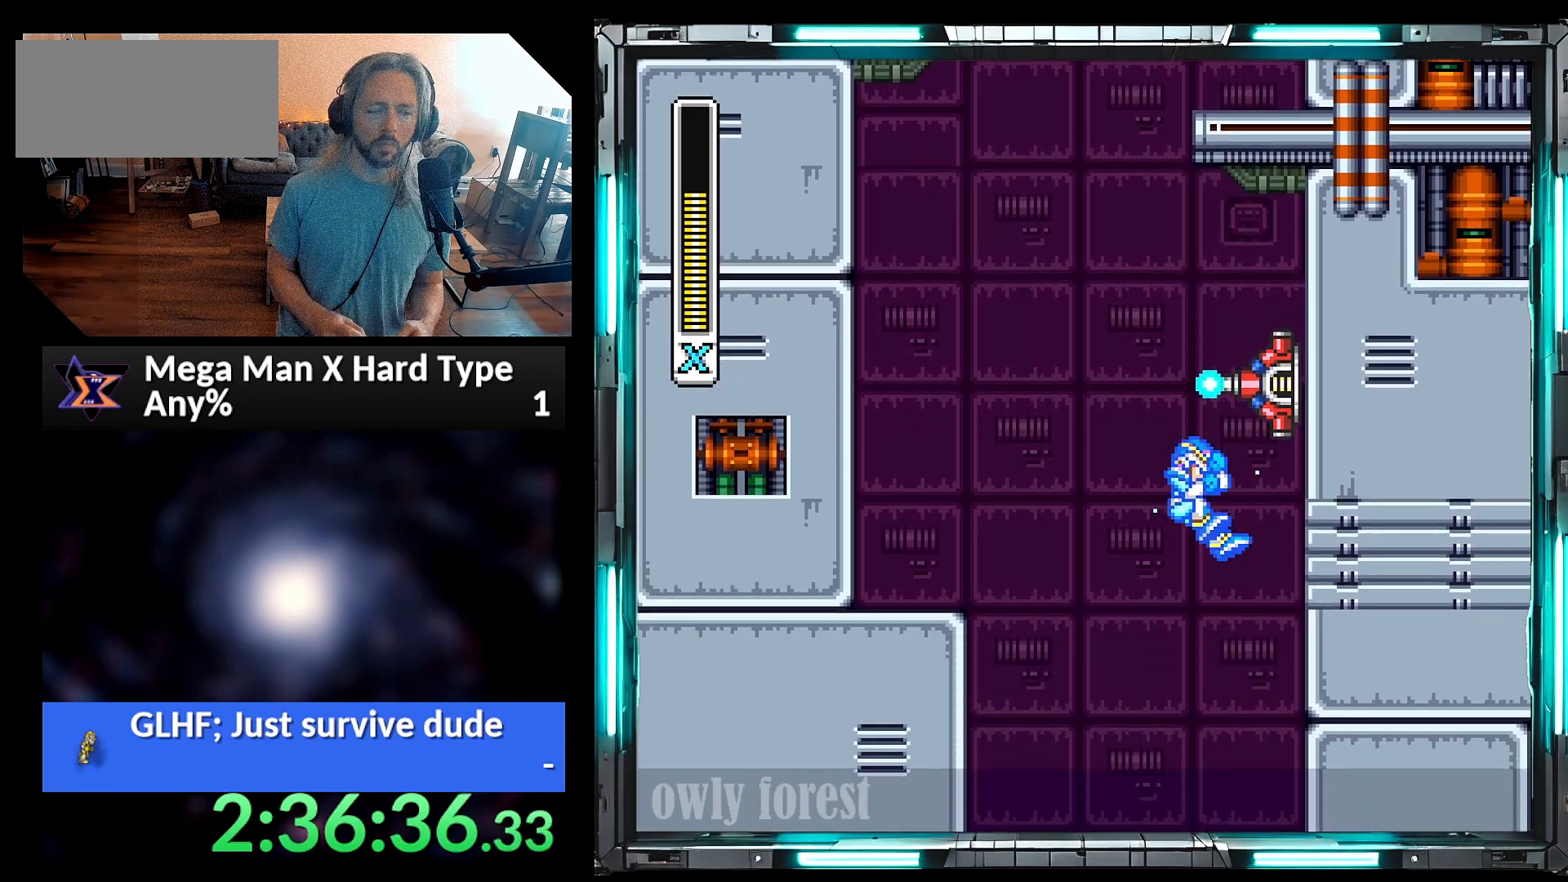
{"buttons": ["B", "Y", "DPAD_LEFT"], "events": [[383, "B", "down"]]}
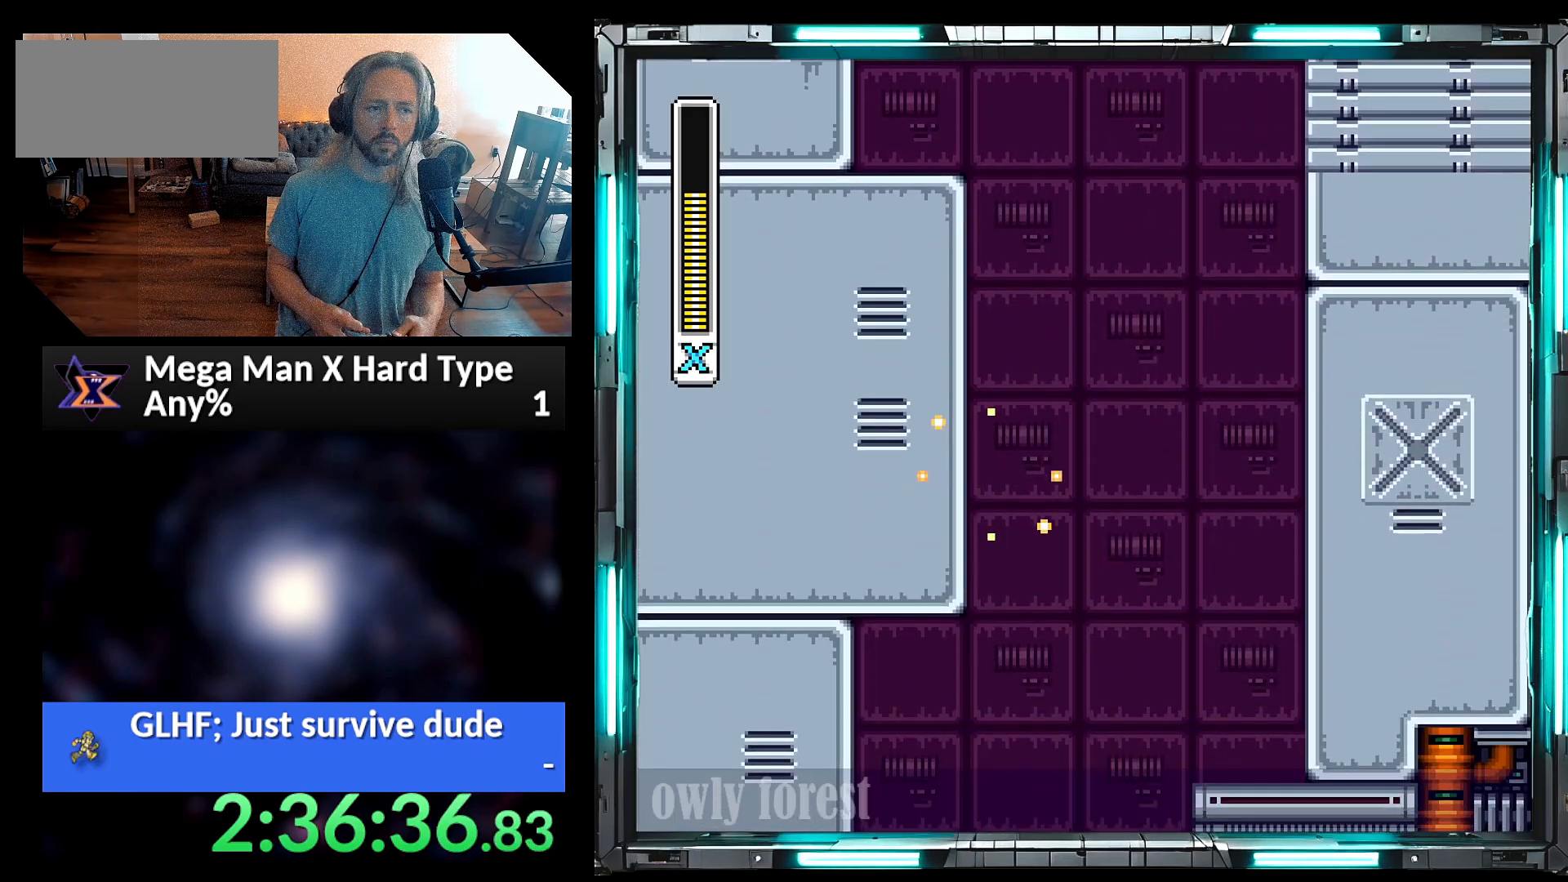
{"buttons": ["B", "Y", "DPAD_LEFT"], "events": [[200, "B", "up"], [250, "B", "down"]]}
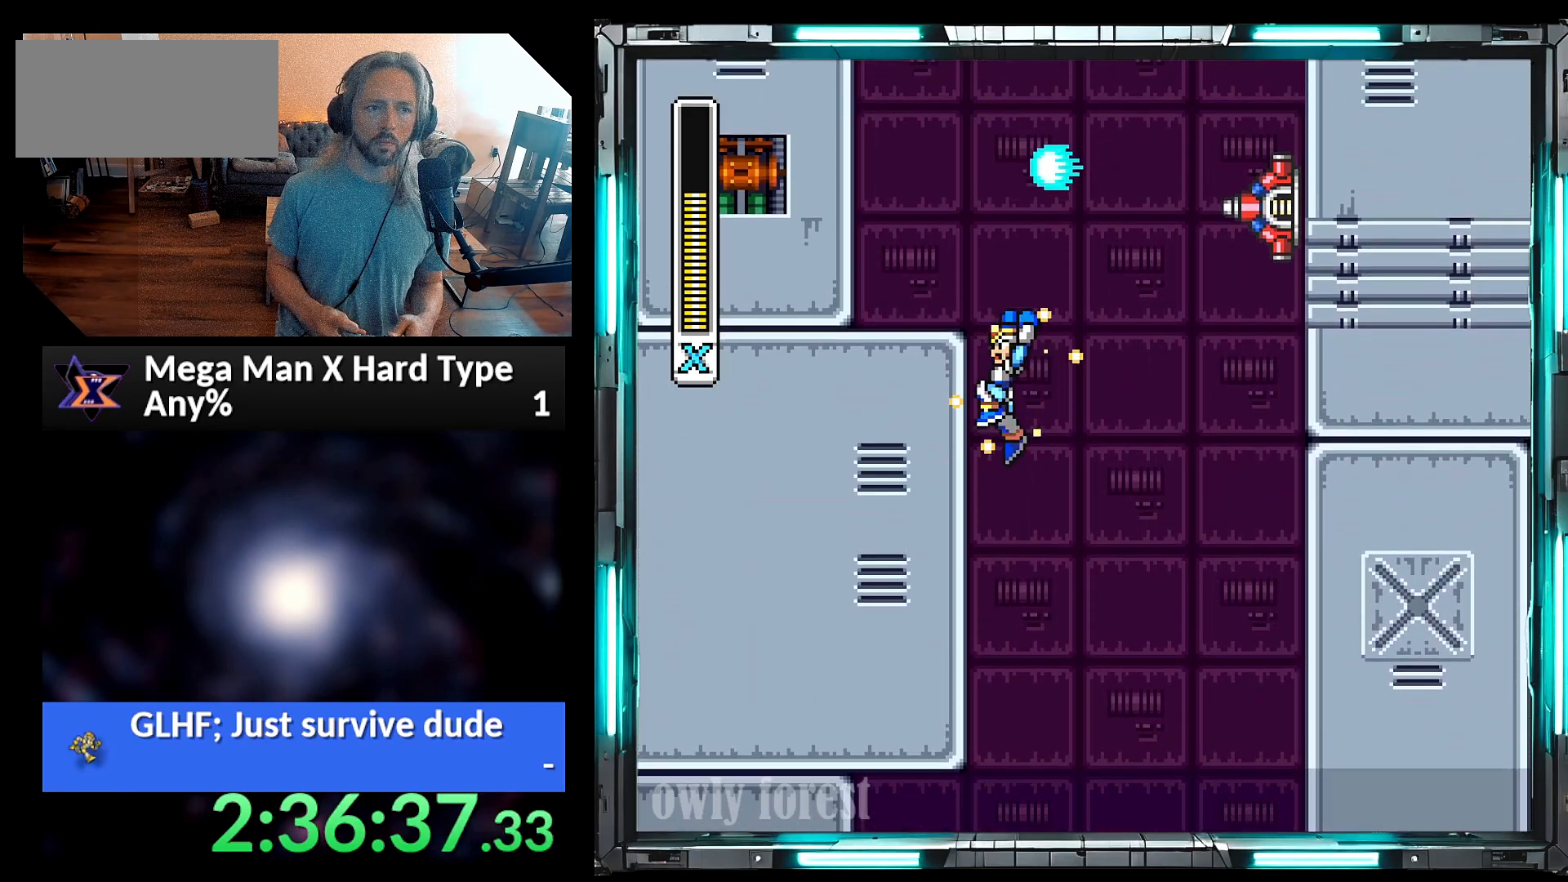
{"buttons": ["B", "Y", "DPAD_LEFT"], "events": [[33, "B", "up"], [383, "B", "down"]]}
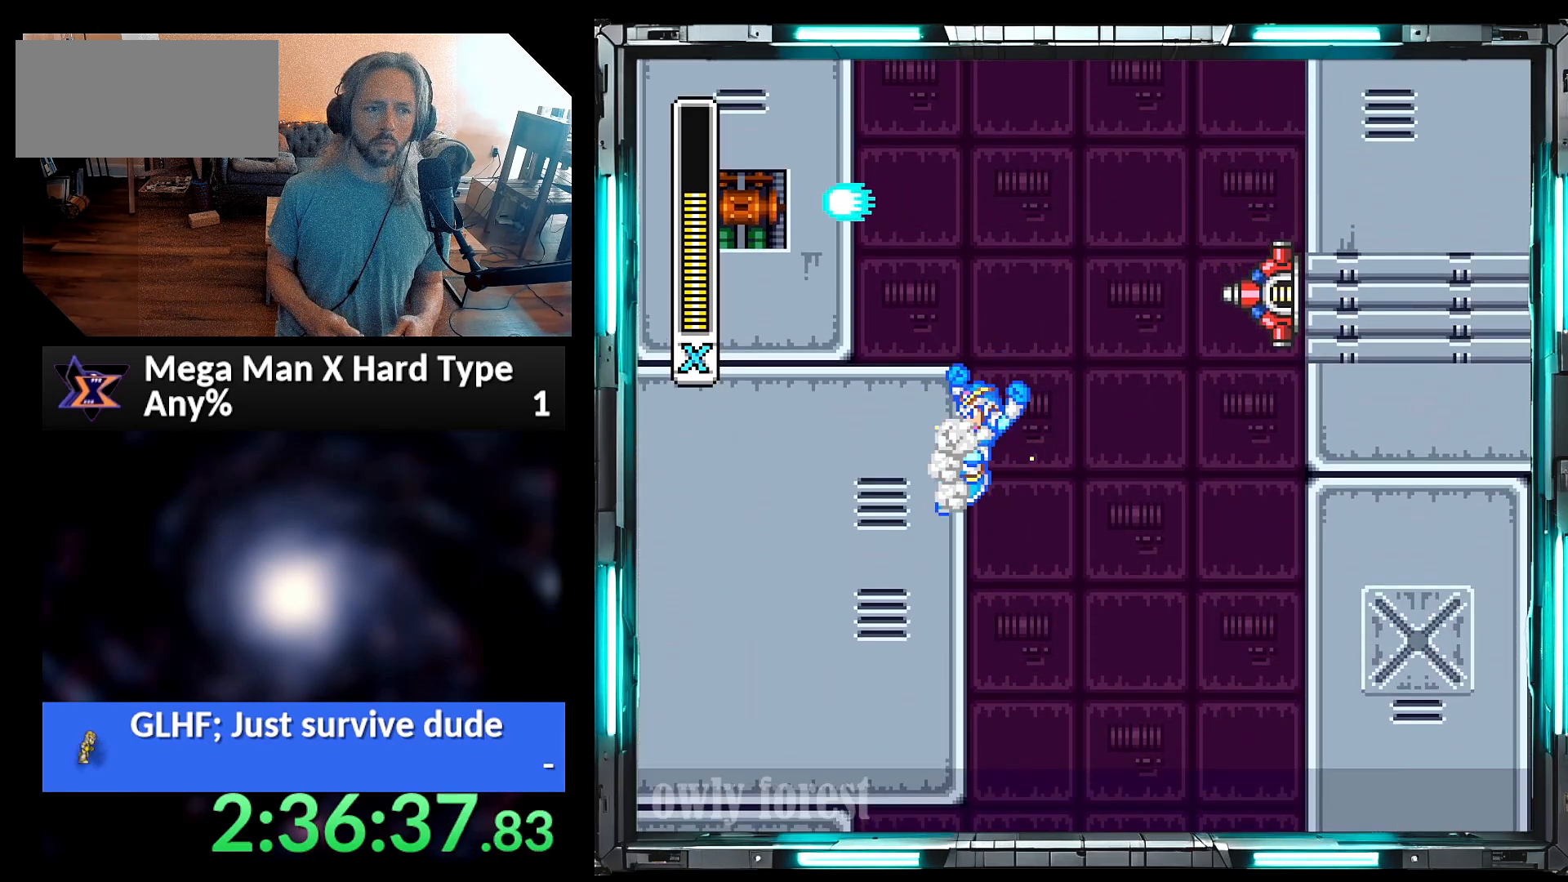
{"buttons": ["B", "Y", "DPAD_LEFT"], "events": [[200, "B", "up"], [417, "B", "down"]]}
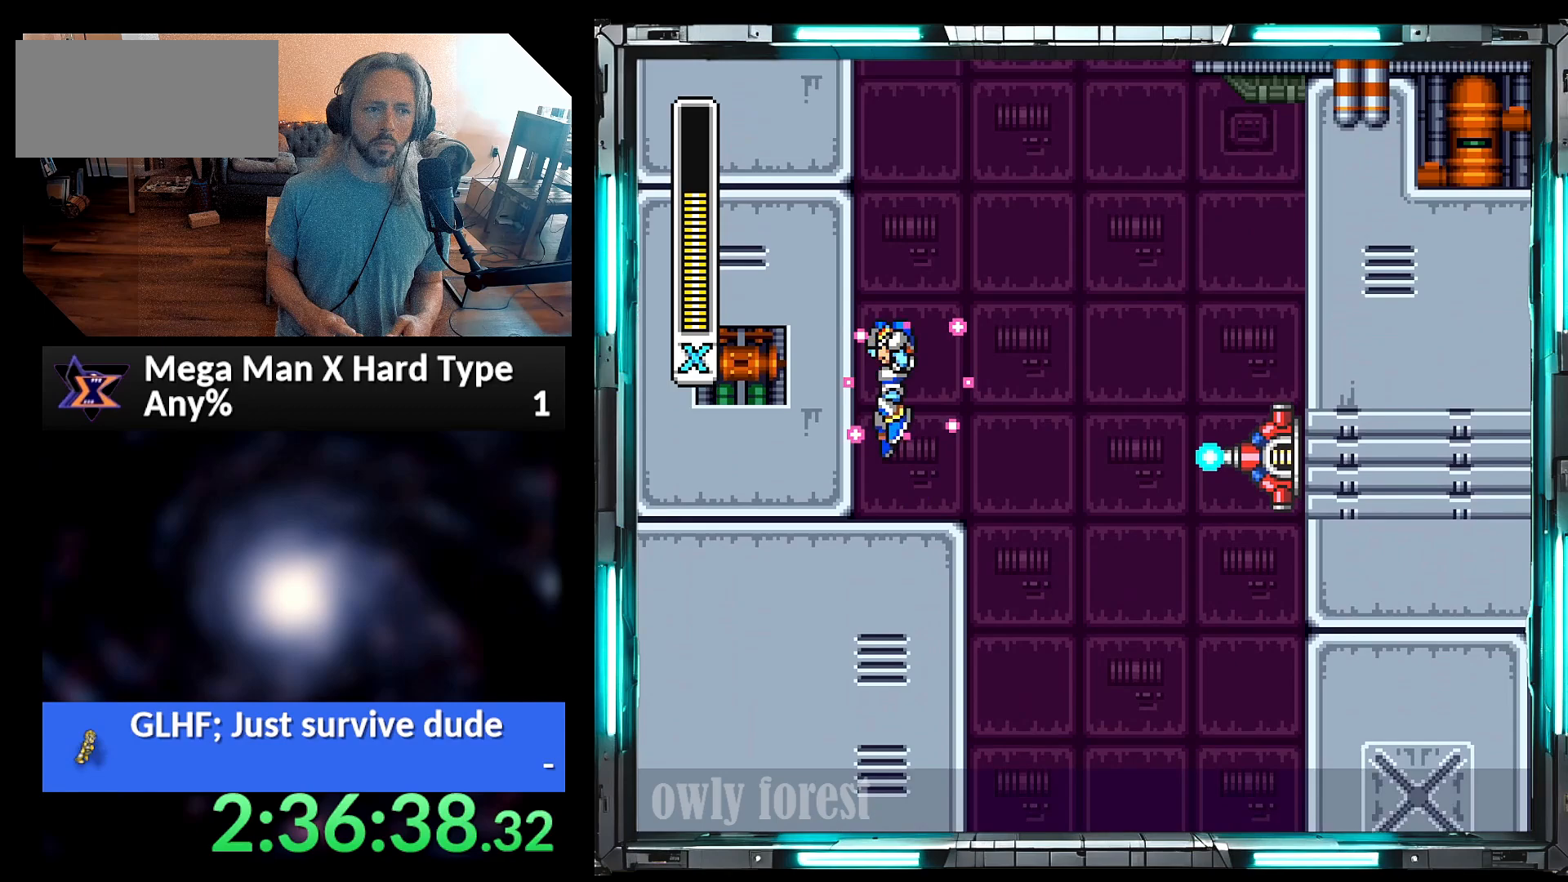
{"buttons": ["Y", "DPAD_LEFT"], "events": [[100, "B", "up"], [167, "B", "down"], [500, "B", "up"]]}
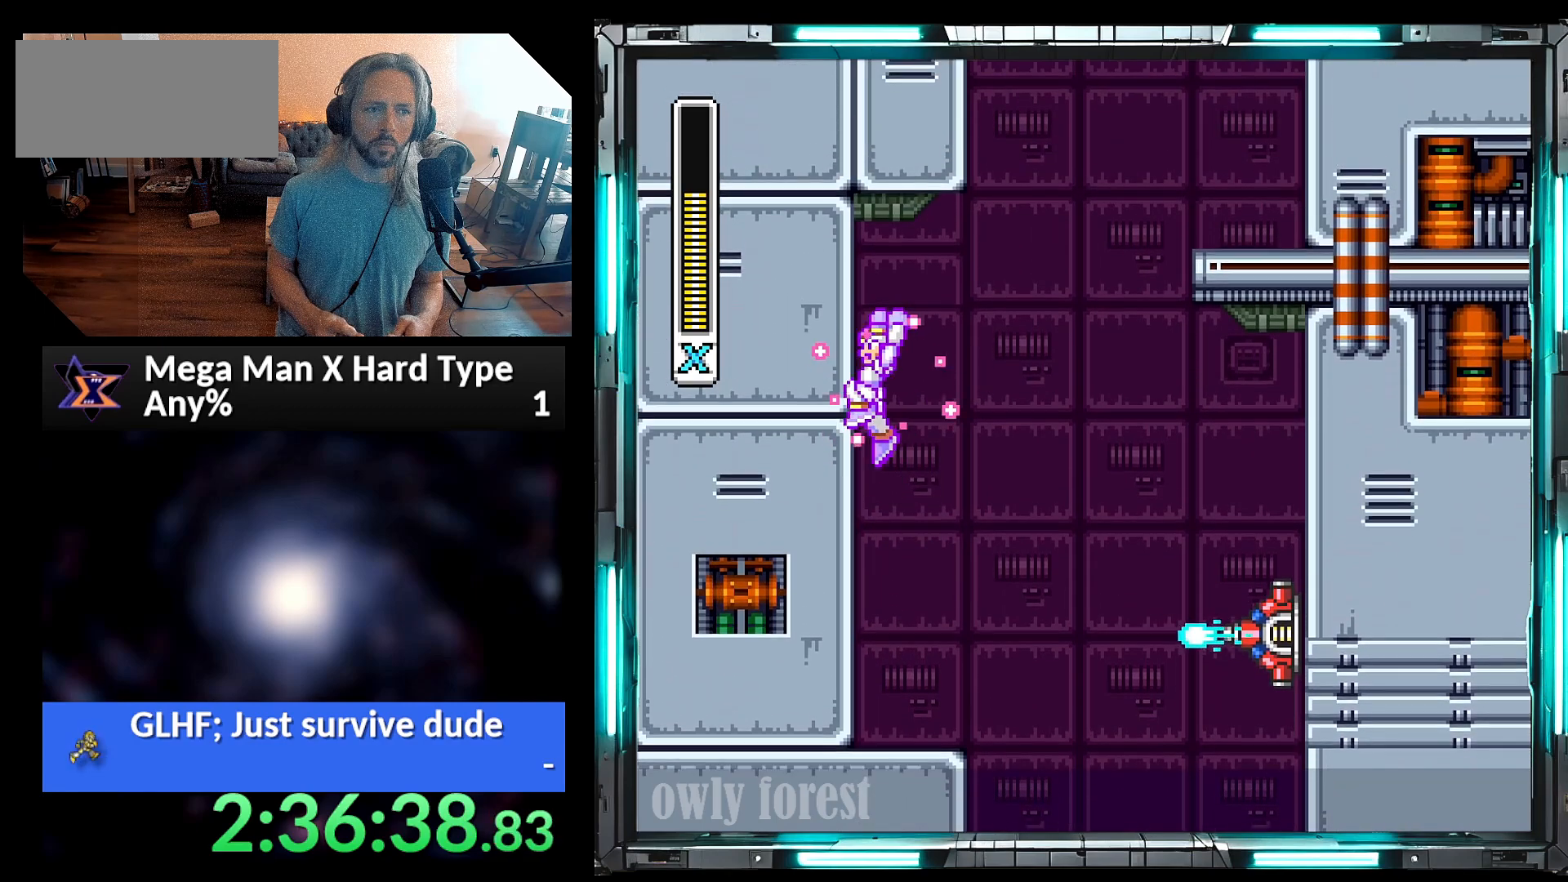
{"buttons": ["A", "B", "Y", "DPAD_RIGHT"], "events": [[133, "A", "down"], [133, "DPAD_UP", "down"], [167, "B", "down"], [217, "DPAD_LEFT", "up"], [217, "DPAD_RIGHT", "down"], [500, "DPAD_UP", "up"]]}
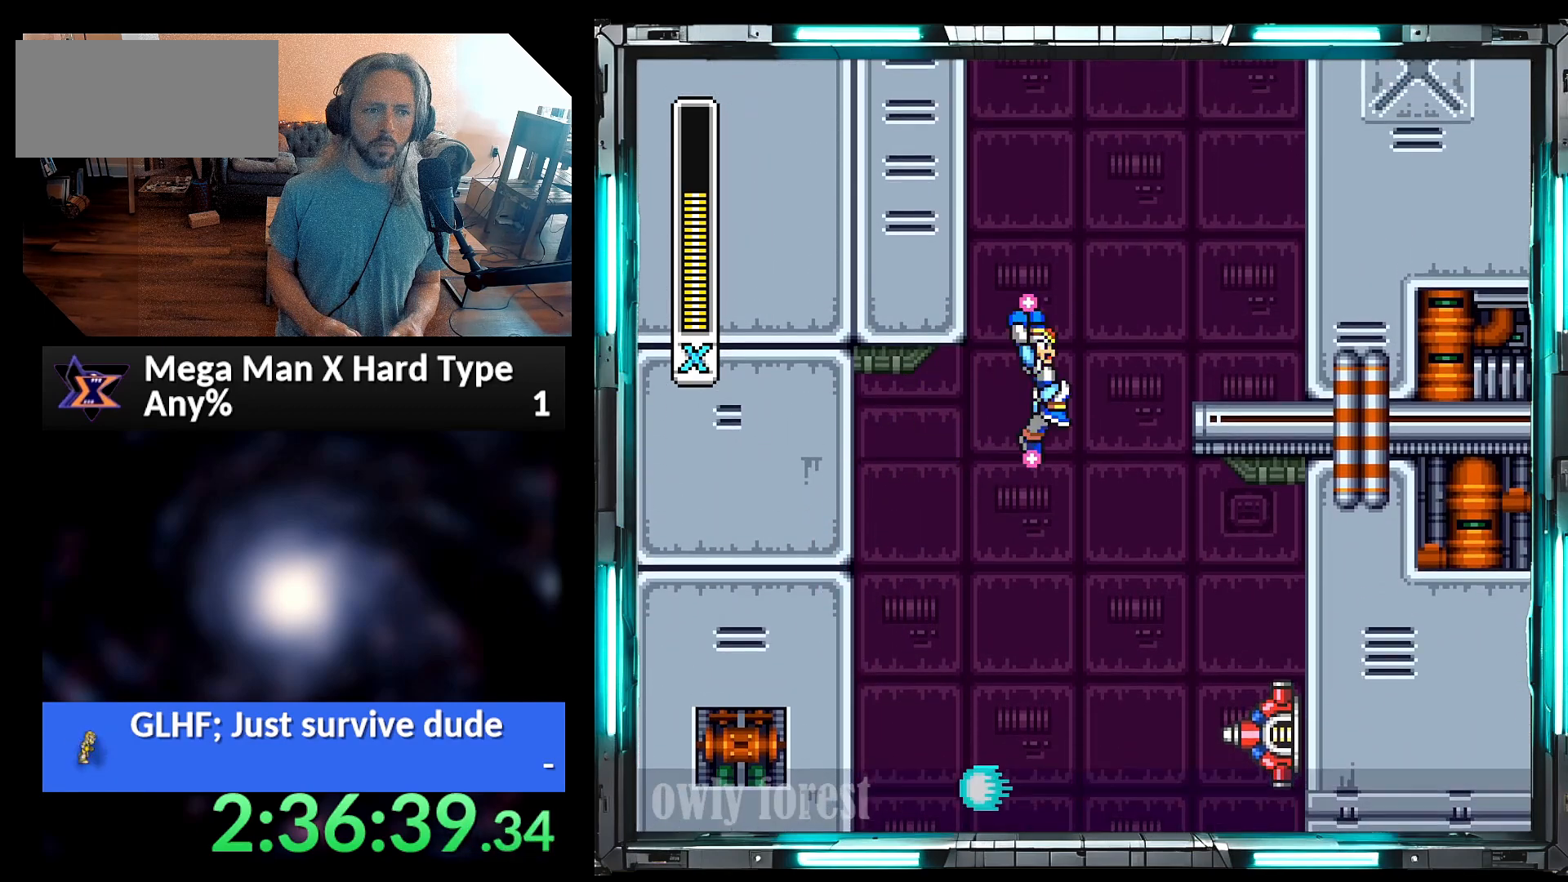
{"buttons": ["B", "Y", "DPAD_RIGHT"], "events": [[100, "A", "up"], [133, "B", "up"], [250, "B", "down"], [350, "DPAD_DOWN", "down"], [383, "DPAD_LEFT", "down"], [383, "DPAD_RIGHT", "up"], [450, "DPAD_LEFT", "up"], [450, "DPAD_RIGHT", "down"], [467, "DPAD_DOWN", "up"]]}
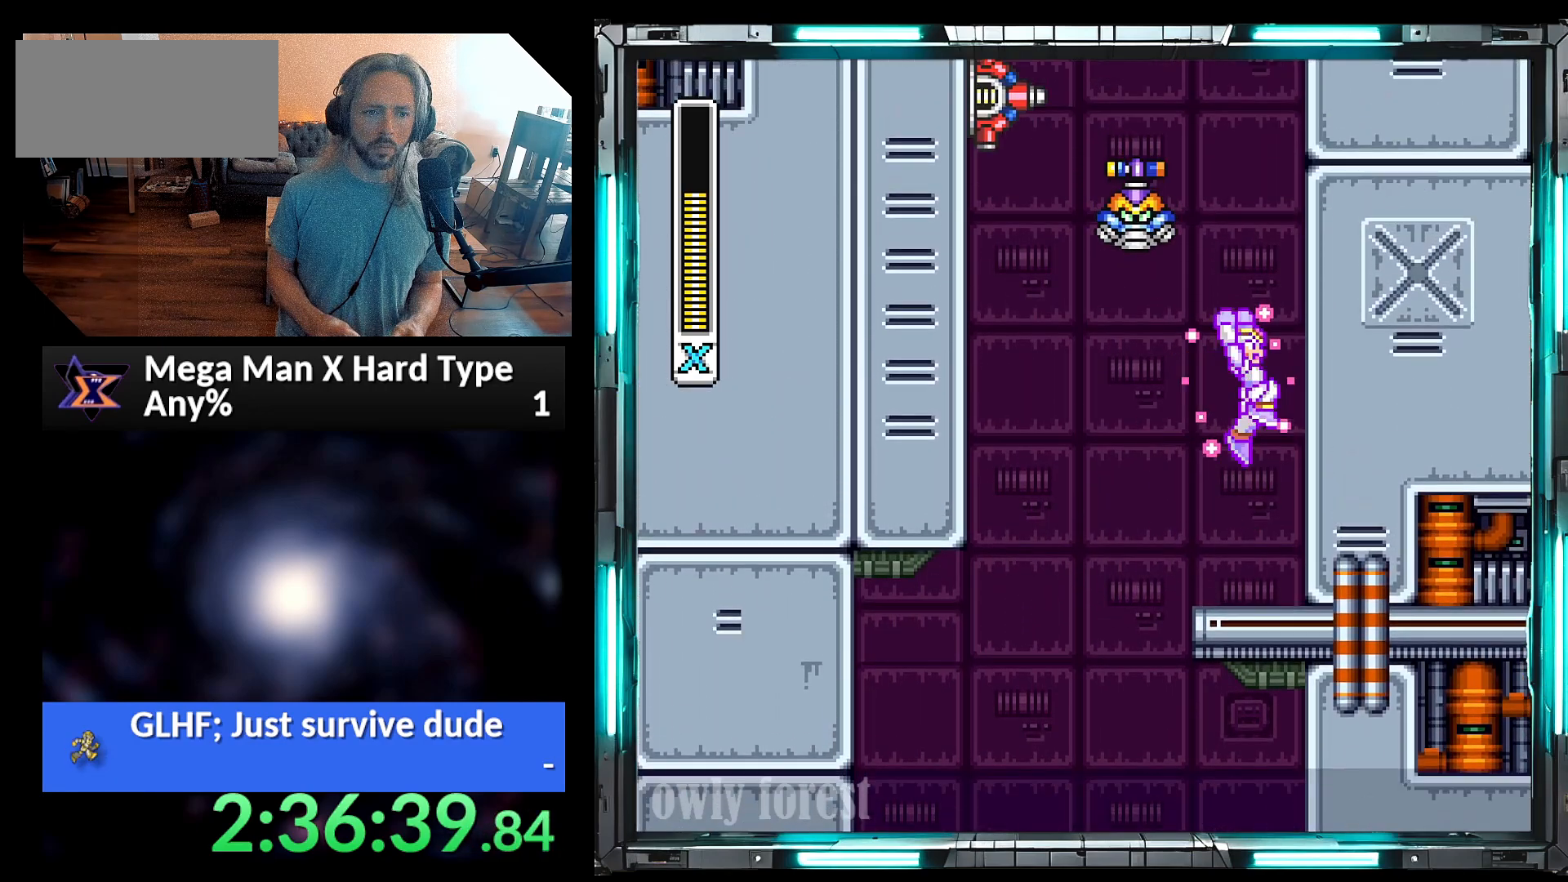
{"buttons": ["B", "Y", "DPAD_RIGHT"], "events": [[100, "B", "up"], [383, "B", "down"]]}
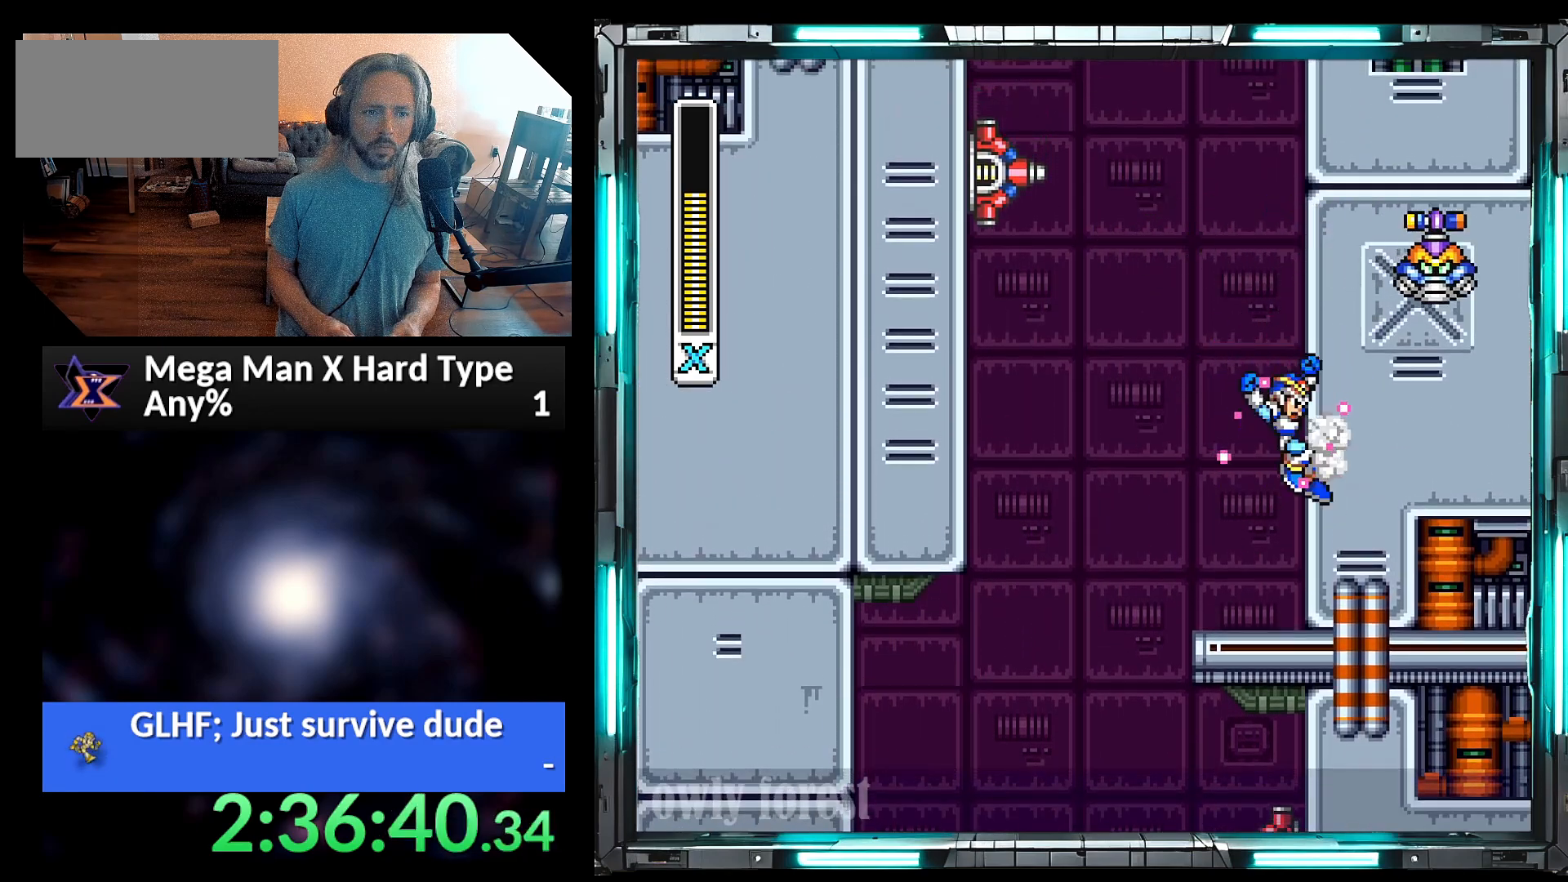
{"buttons": ["DPAD_RIGHT"], "events": [[250, "B", "up"], [283, "Y", "up"]]}
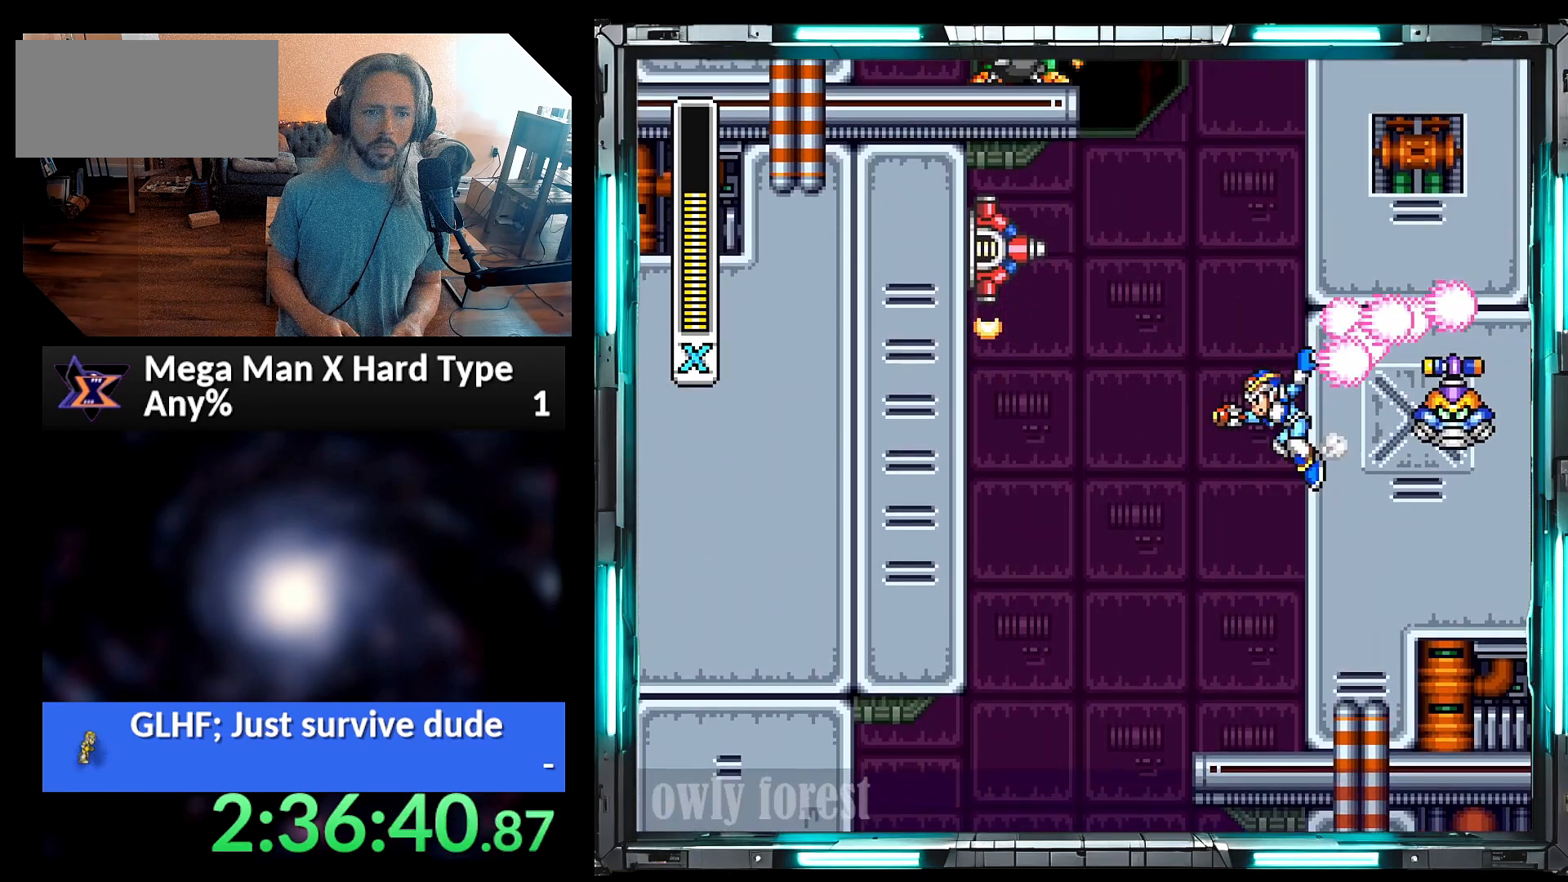
{"buttons": ["Y", "DPAD_RIGHT"], "events": [[100, "B", "down"], [133, "Y", "down"], [450, "B", "up"]]}
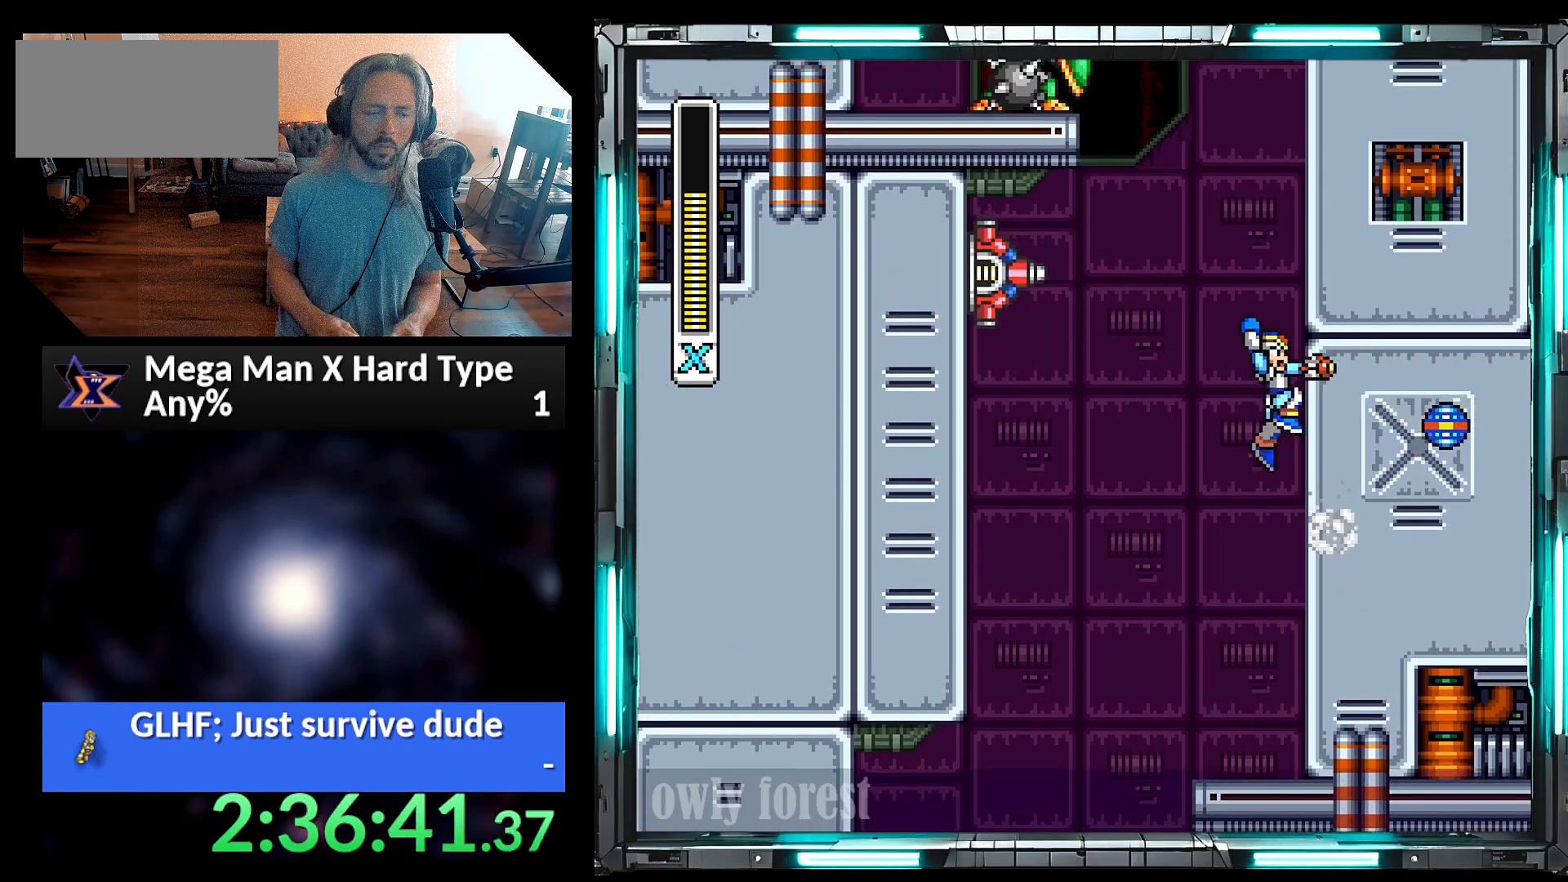
{"buttons": ["Y", "DPAD_RIGHT"], "events": [[233, "B", "down"], [450, "B", "up"]]}
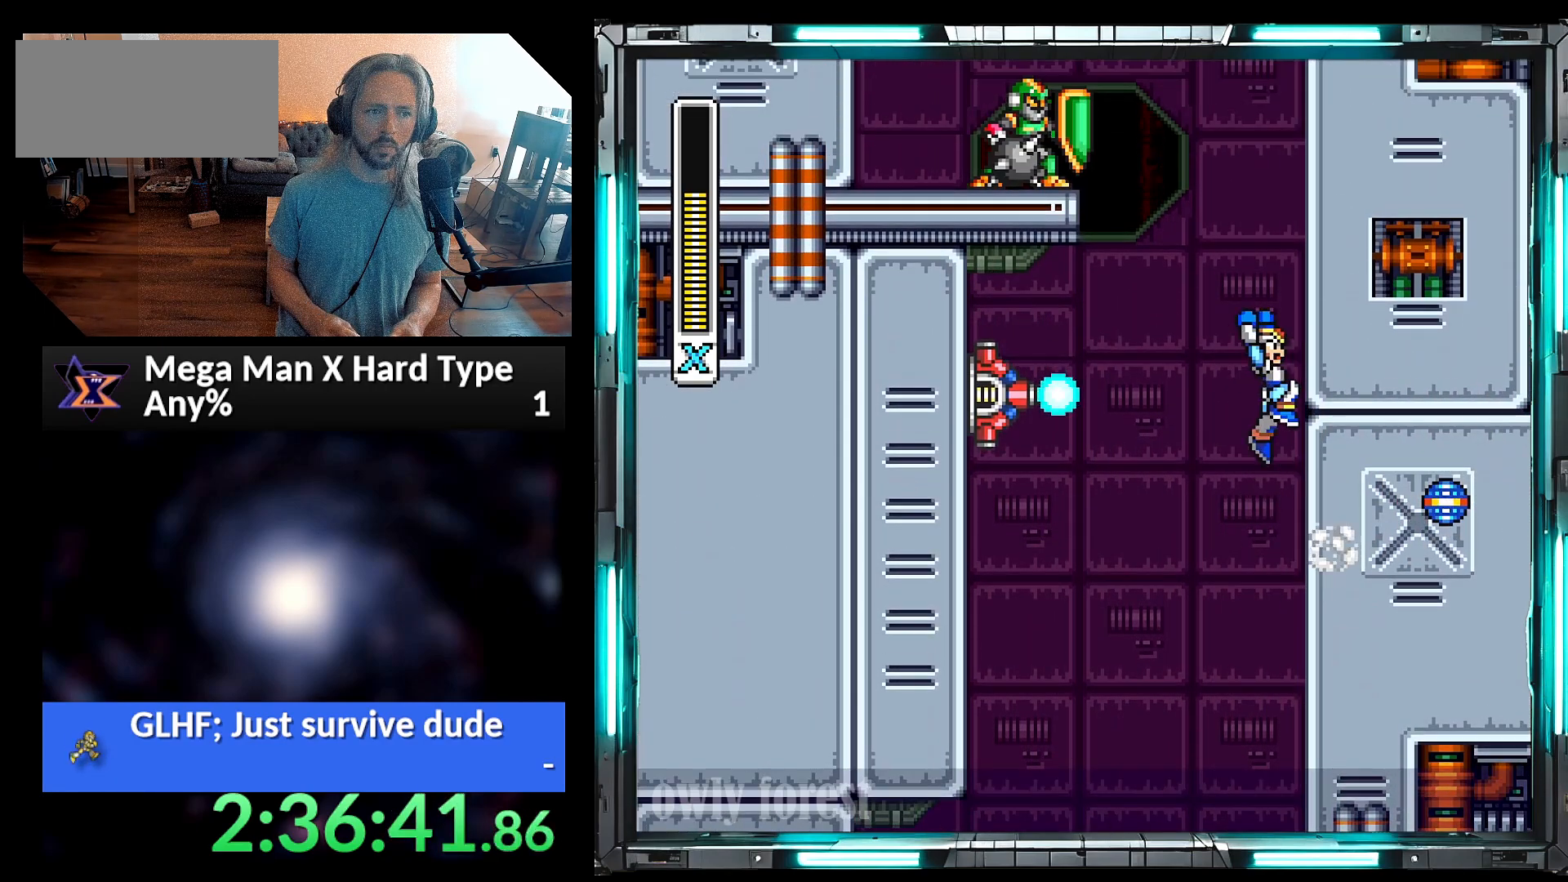
{"buttons": ["Y", "DPAD_RIGHT"], "events": [[200, "Y", "up"], [350, "Y", "down"], [417, "Y", "up"], [483, "Y", "down"]]}
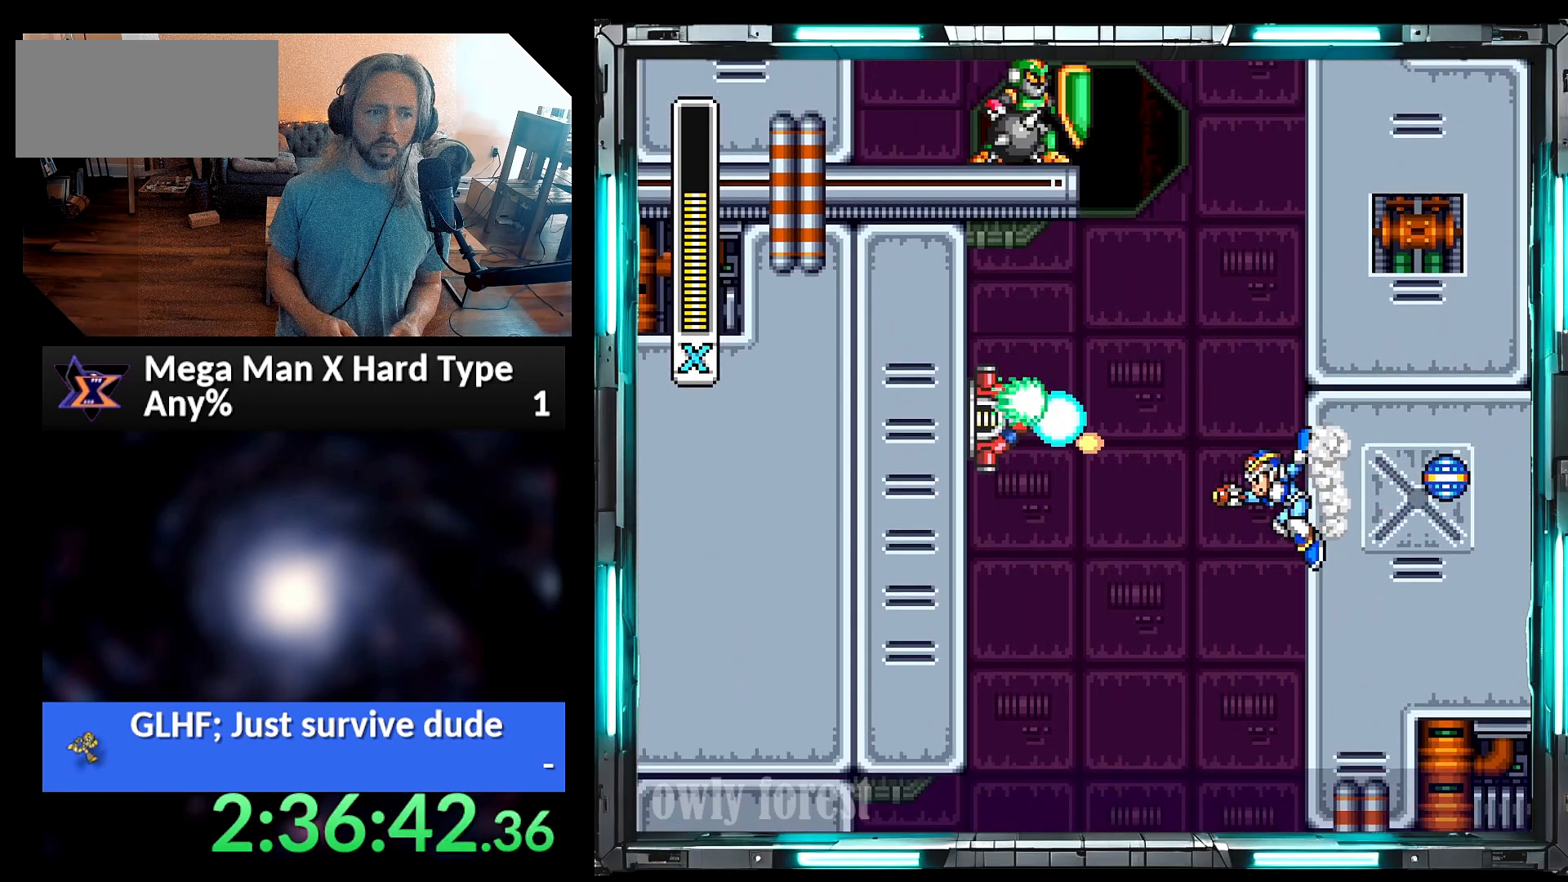
{"buttons": ["B", "Y", "DPAD_RIGHT"], "events": [[317, "B", "down"]]}
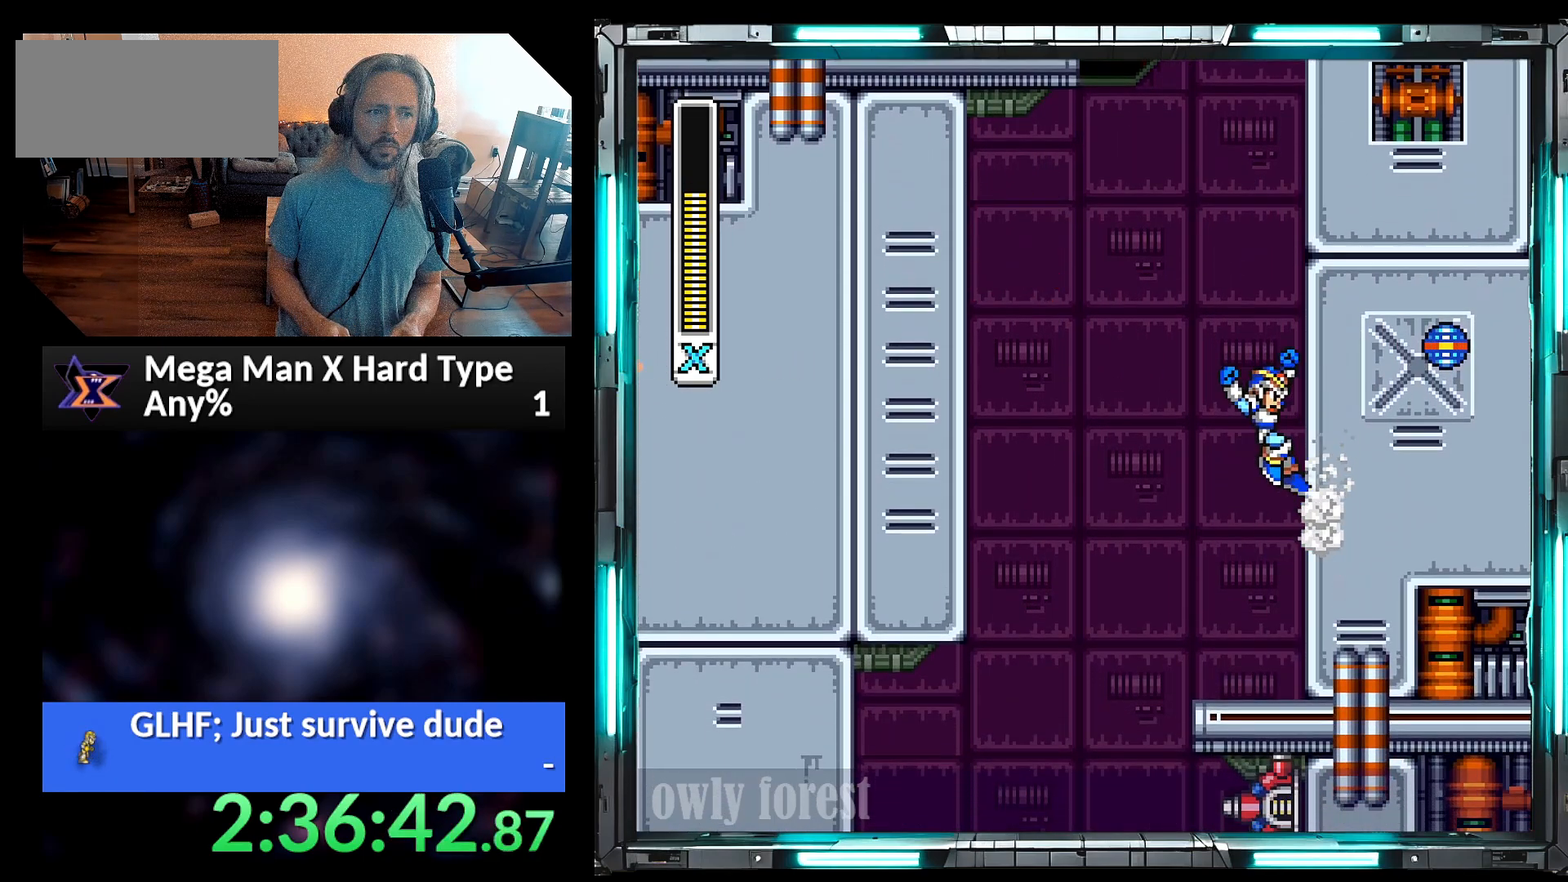
{"buttons": ["Y", "DPAD_RIGHT"], "events": [[100, "B", "up"], [200, "B", "down"], [483, "B", "up"]]}
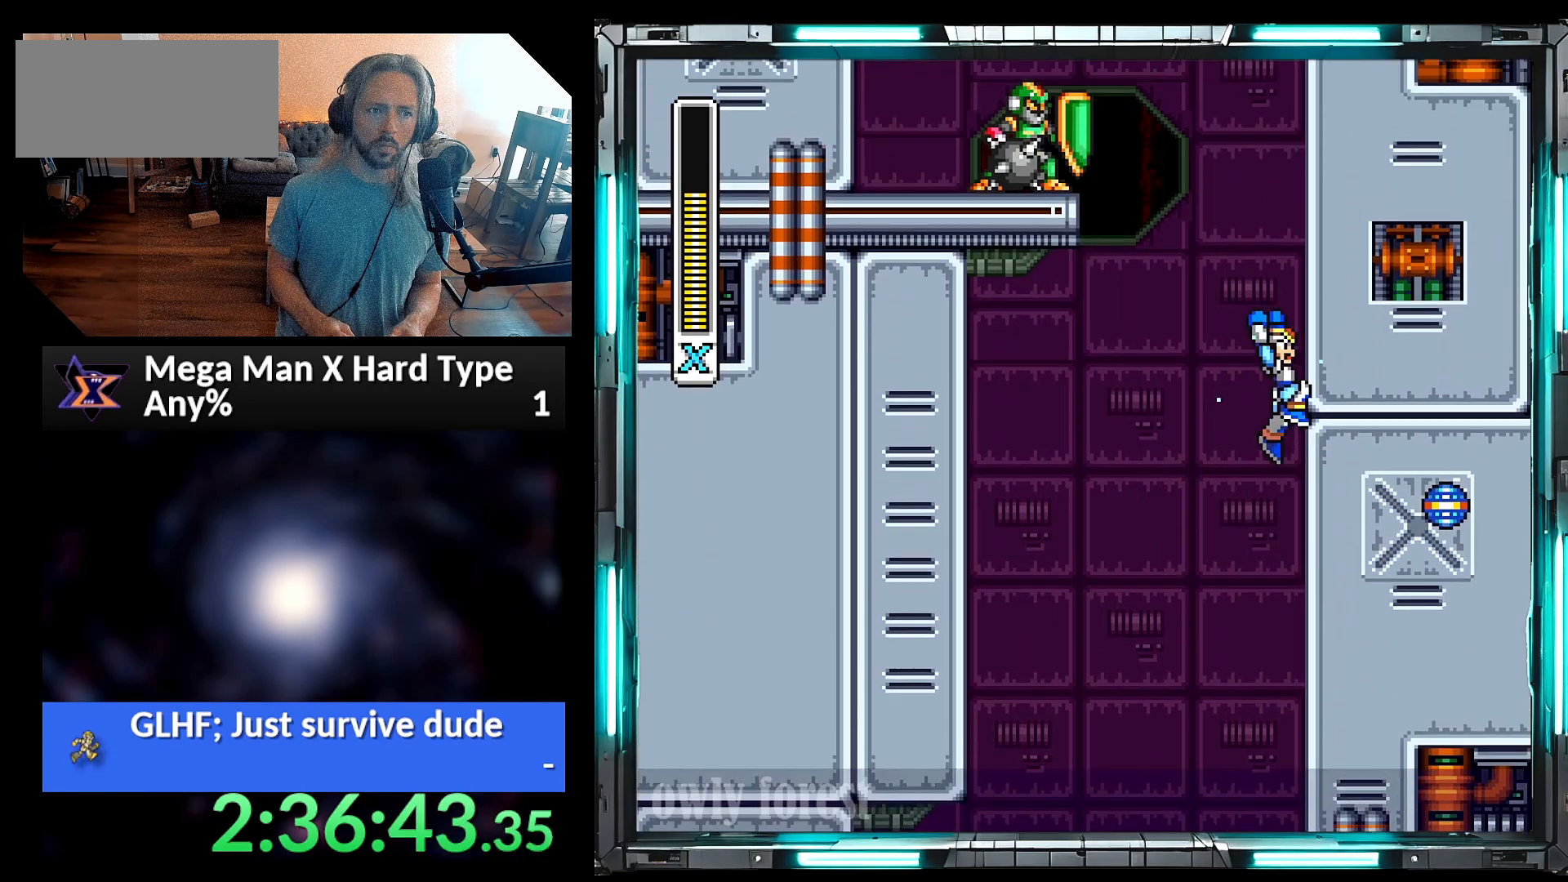
{"buttons": ["B", "Y", "DPAD_RIGHT"], "events": [[217, "B", "down"]]}
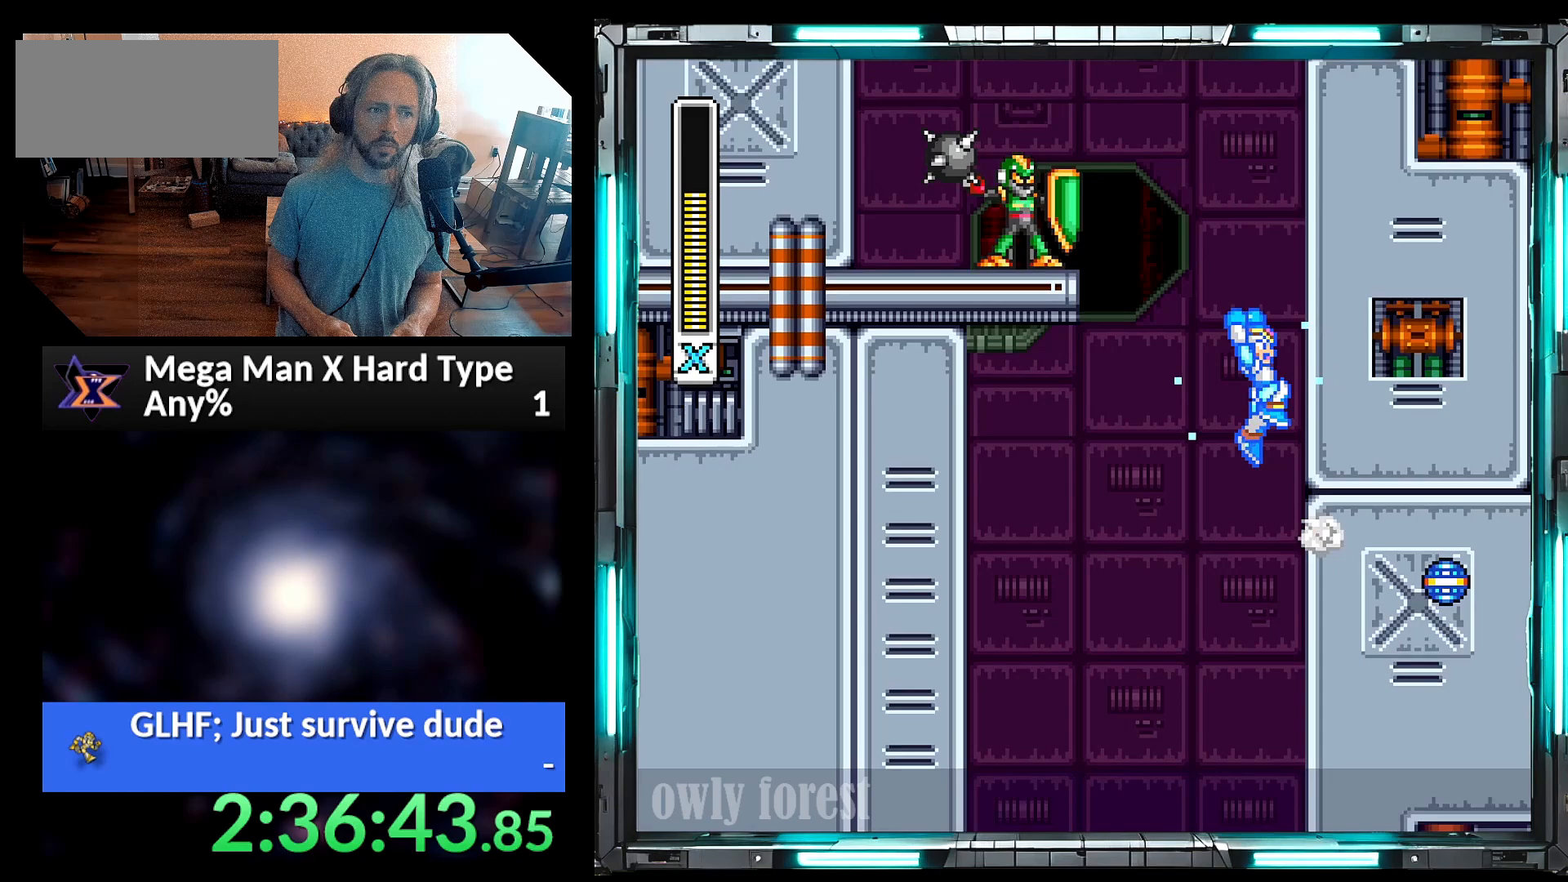
{"buttons": ["Y", "DPAD_RIGHT"], "events": [[33, "B", "up"]]}
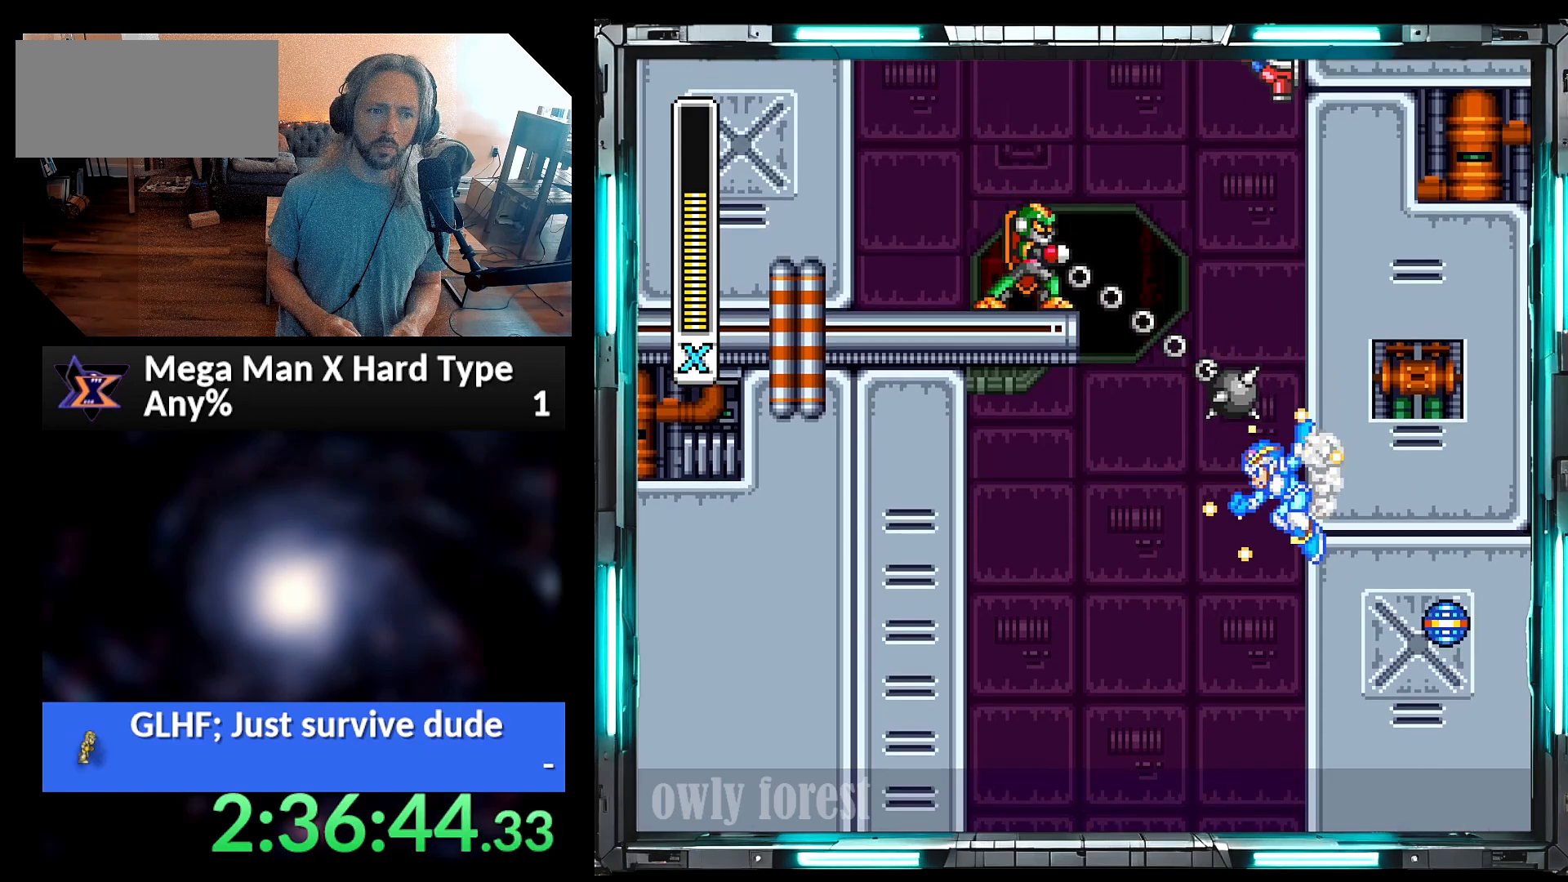
{"buttons": ["Y", "DPAD_RIGHT"], "events": []}
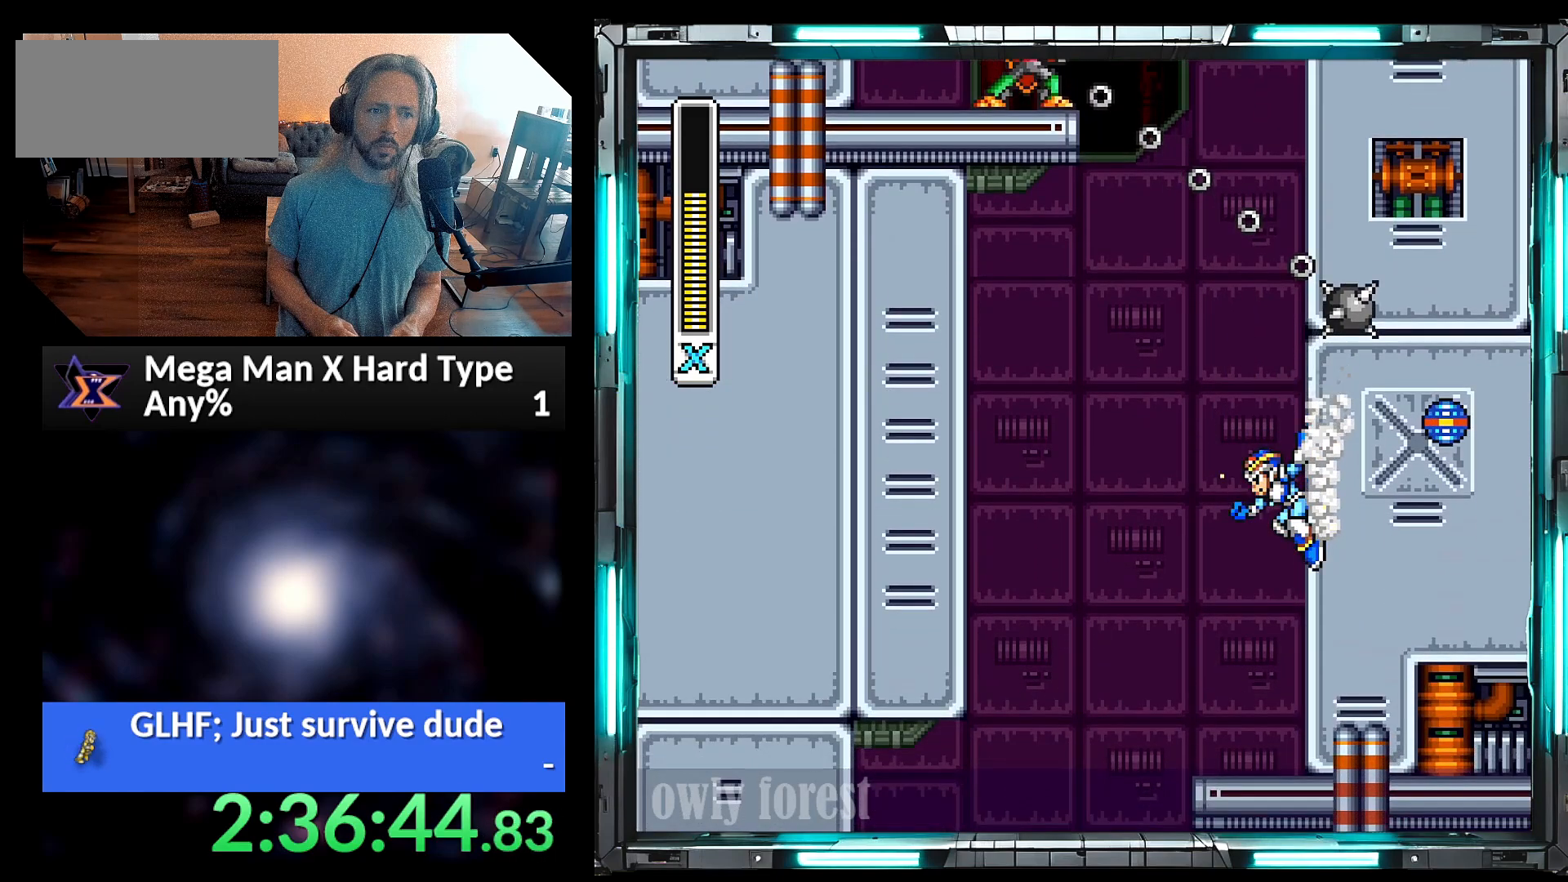
{"buttons": ["B", "Y", "DPAD_RIGHT"], "events": [[67, "B", "down"], [250, "B", "up"], [450, "B", "down"]]}
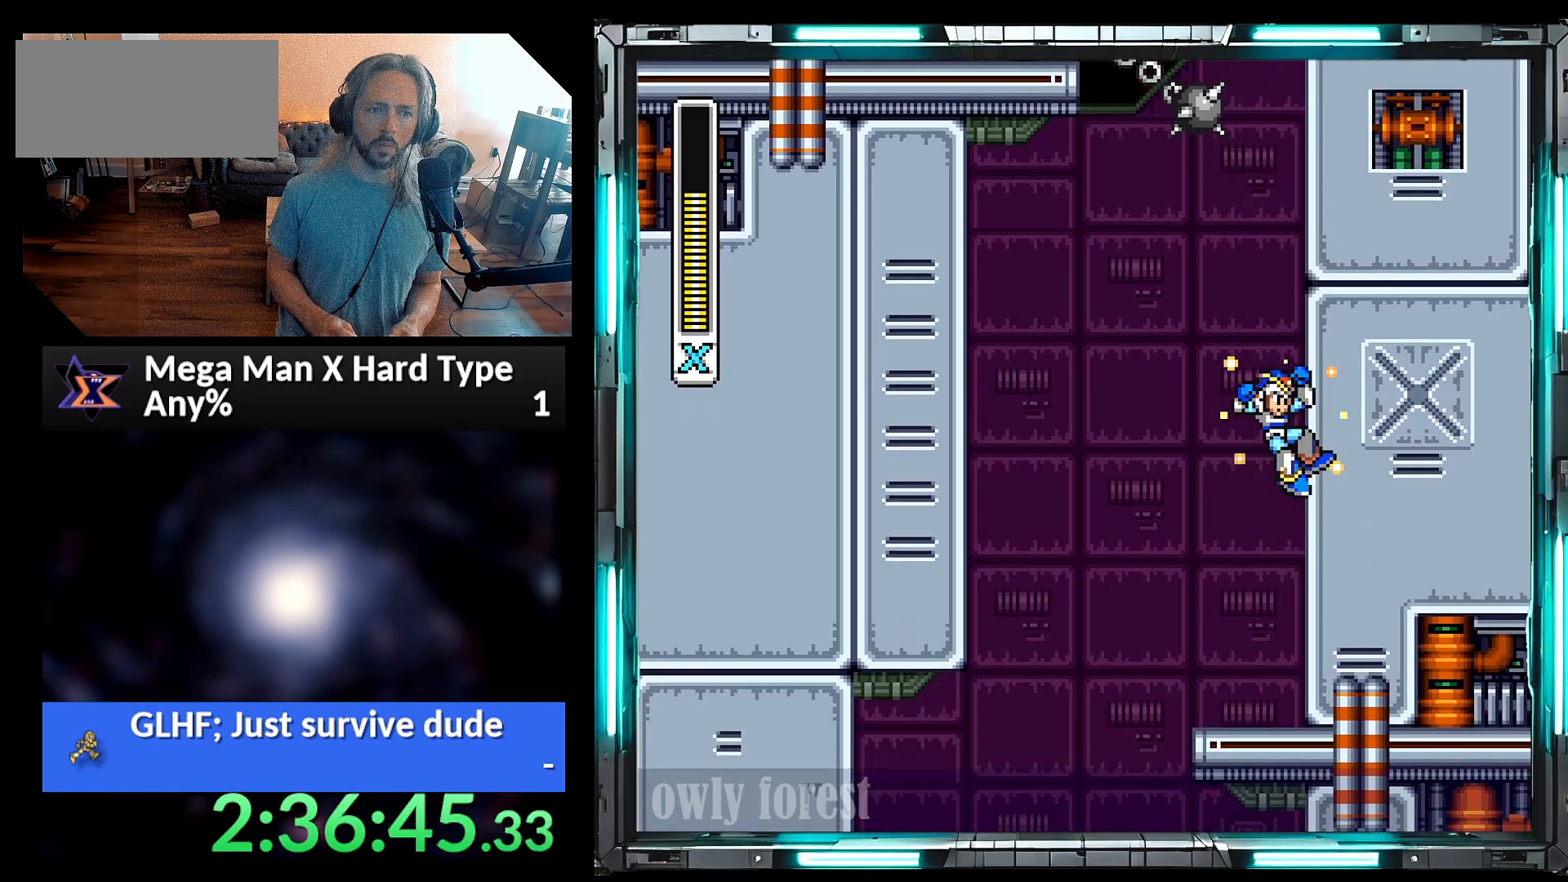
{"buttons": ["Y", "DPAD_RIGHT"], "events": [[317, "B", "up"]]}
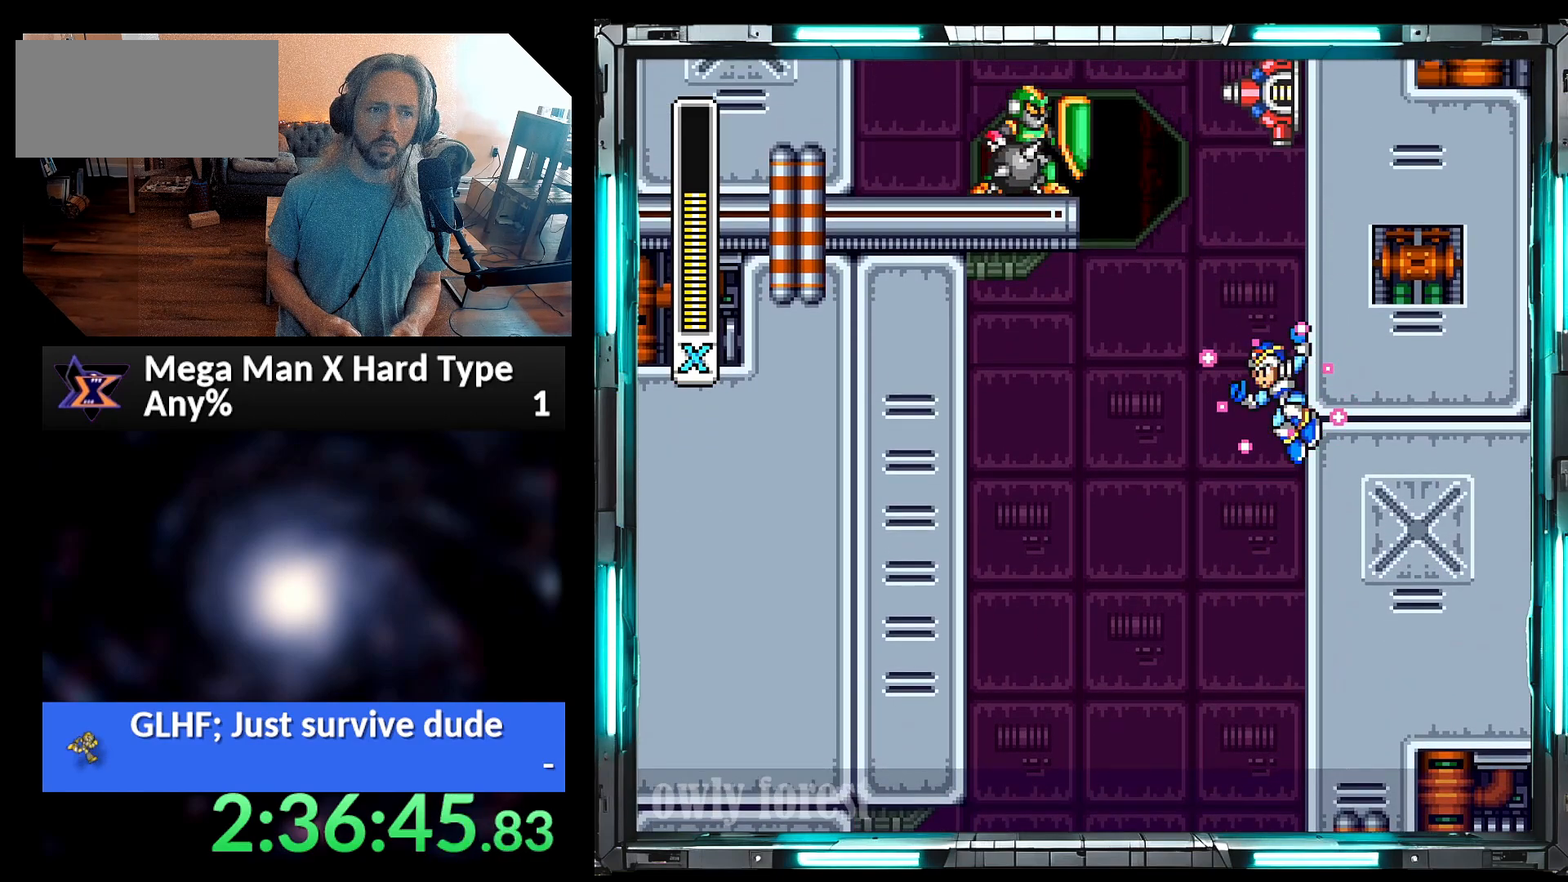
{"buttons": ["A", "B", "Y"], "events": [[133, "B", "down"], [167, "A", "down"], [200, "DPAD_DOWN", "down"], [217, "DPAD_LEFT", "down"], [217, "DPAD_RIGHT", "up"], [250, "DPAD_DOWN", "up"], [417, "DPAD_LEFT", "up"]]}
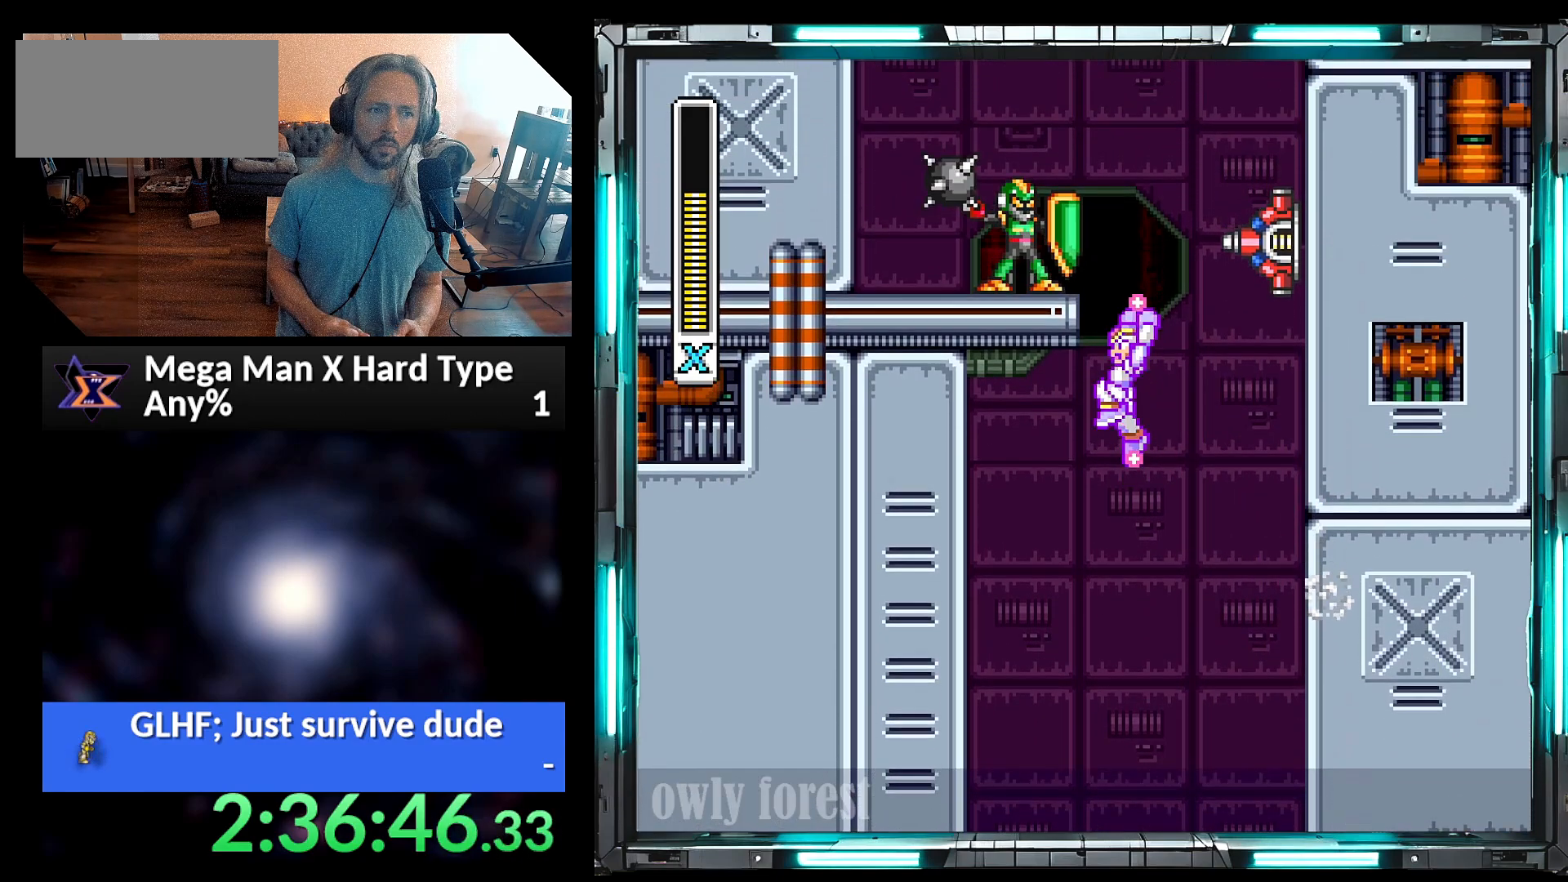
{"buttons": ["Y", "DPAD_UP", "DPAD_LEFT"], "events": [[67, "DPAD_LEFT", "down"], [133, "B", "up"], [167, "A", "up"], [167, "DPAD_LEFT", "up"], [167, "Y", "up"], [233, "B", "down"], [233, "Y", "down"], [283, "DPAD_LEFT", "down"], [283, "DPAD_UP", "down"], [350, "B", "up"]]}
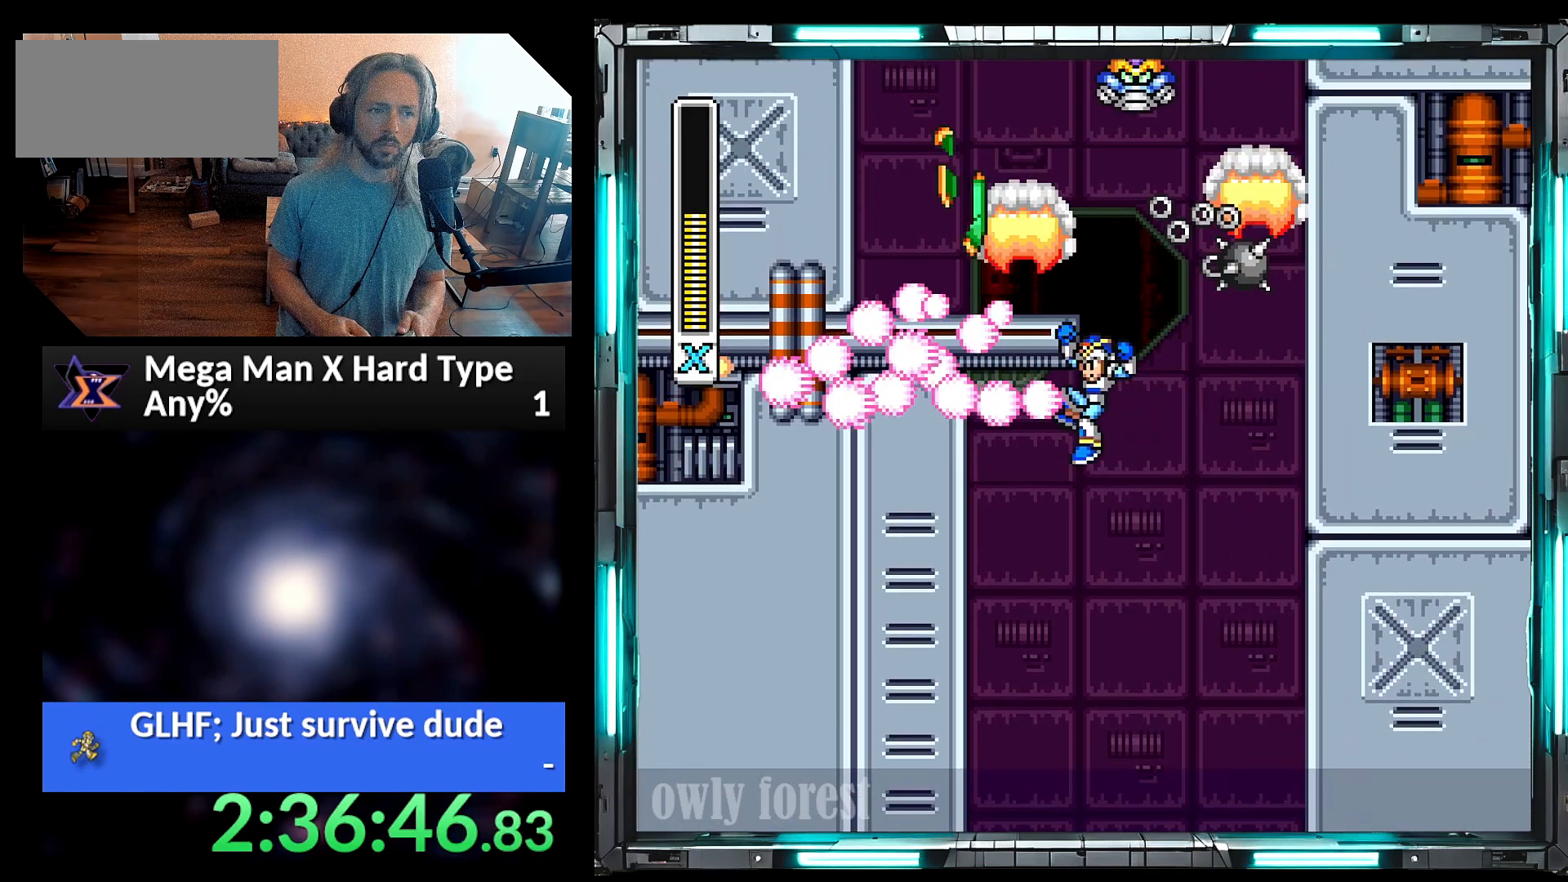
{"buttons": ["Y", "DPAD_UP", "DPAD_LEFT"], "events": [[167, "B", "down"], [500, "B", "up"]]}
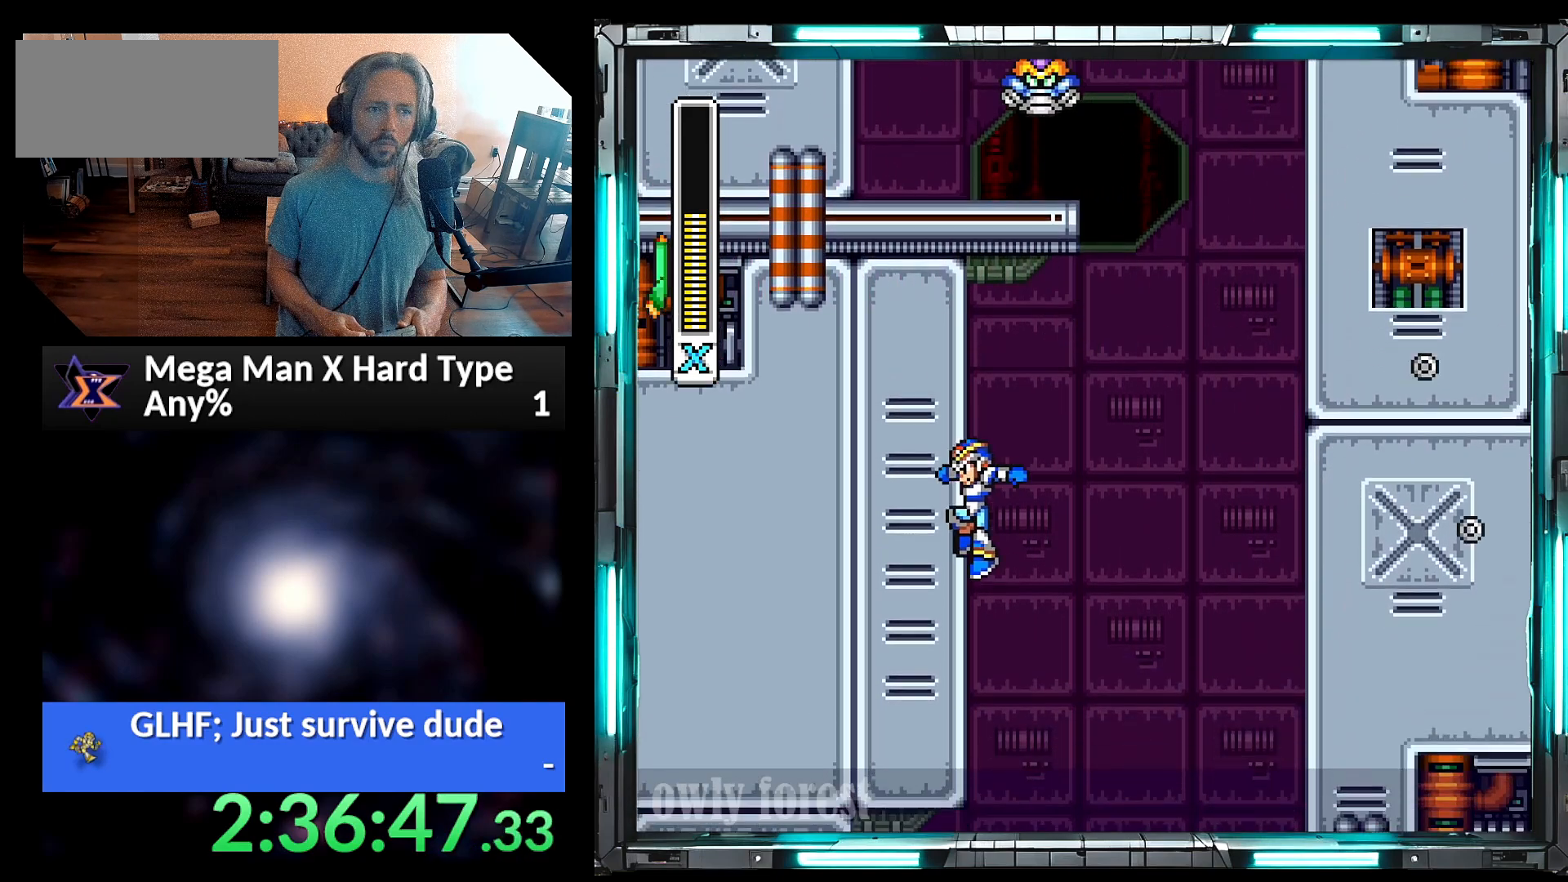
{"buttons": ["Y", "DPAD_LEFT"], "events": [[100, "B", "down"], [283, "DPAD_UP", "up"], [317, "B", "up"]]}
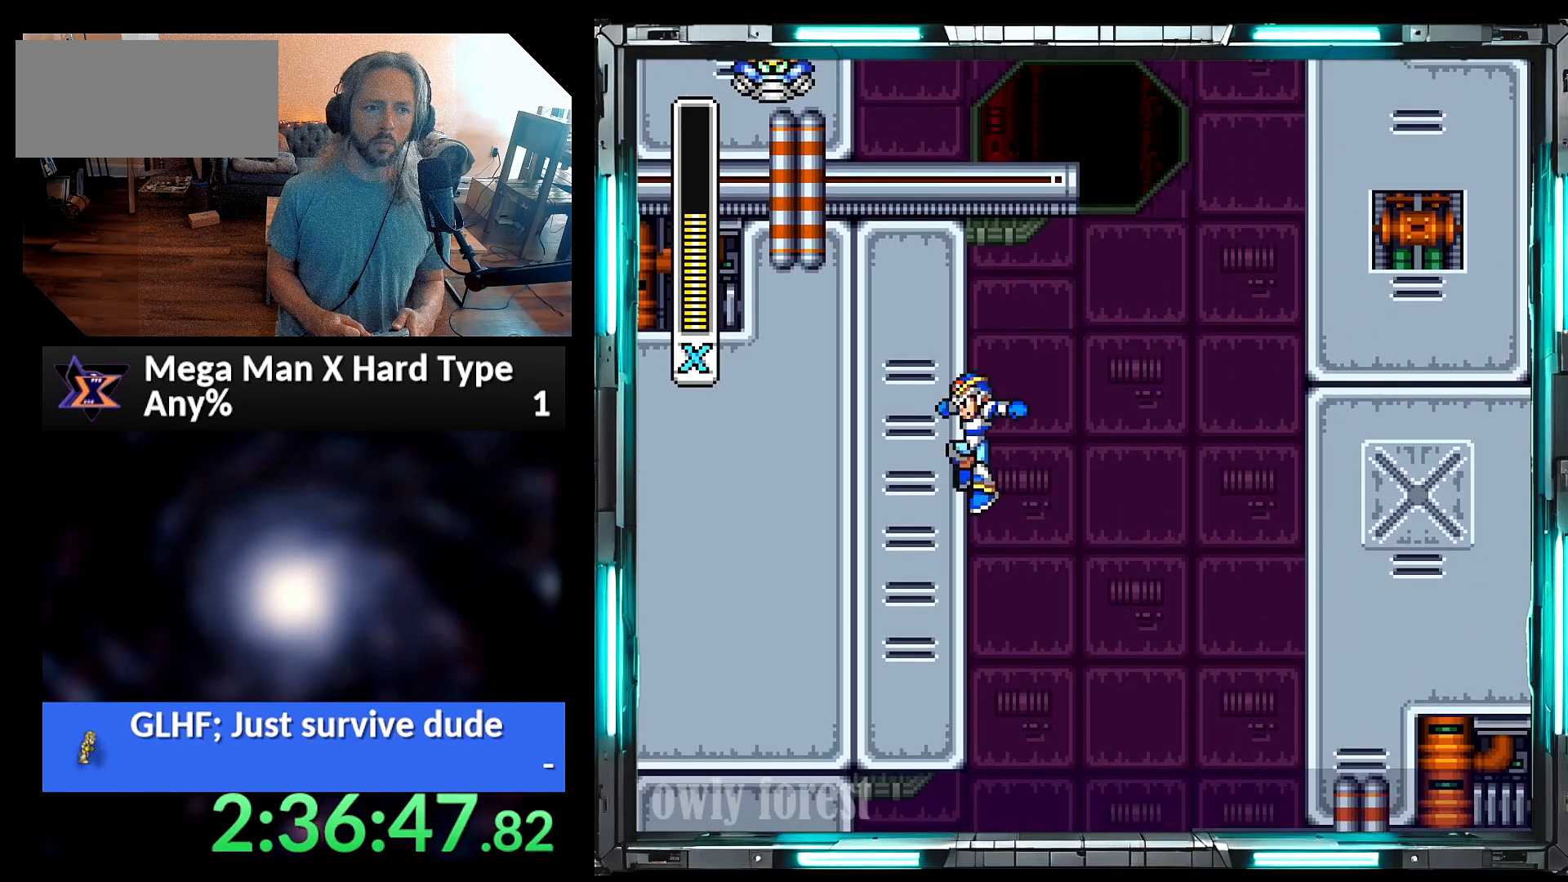
{"buttons": ["A", "B", "Y", "DPAD_RIGHT"], "events": [[133, "A", "down"], [133, "B", "down"], [167, "DPAD_LEFT", "up"], [167, "DPAD_RIGHT", "down"]]}